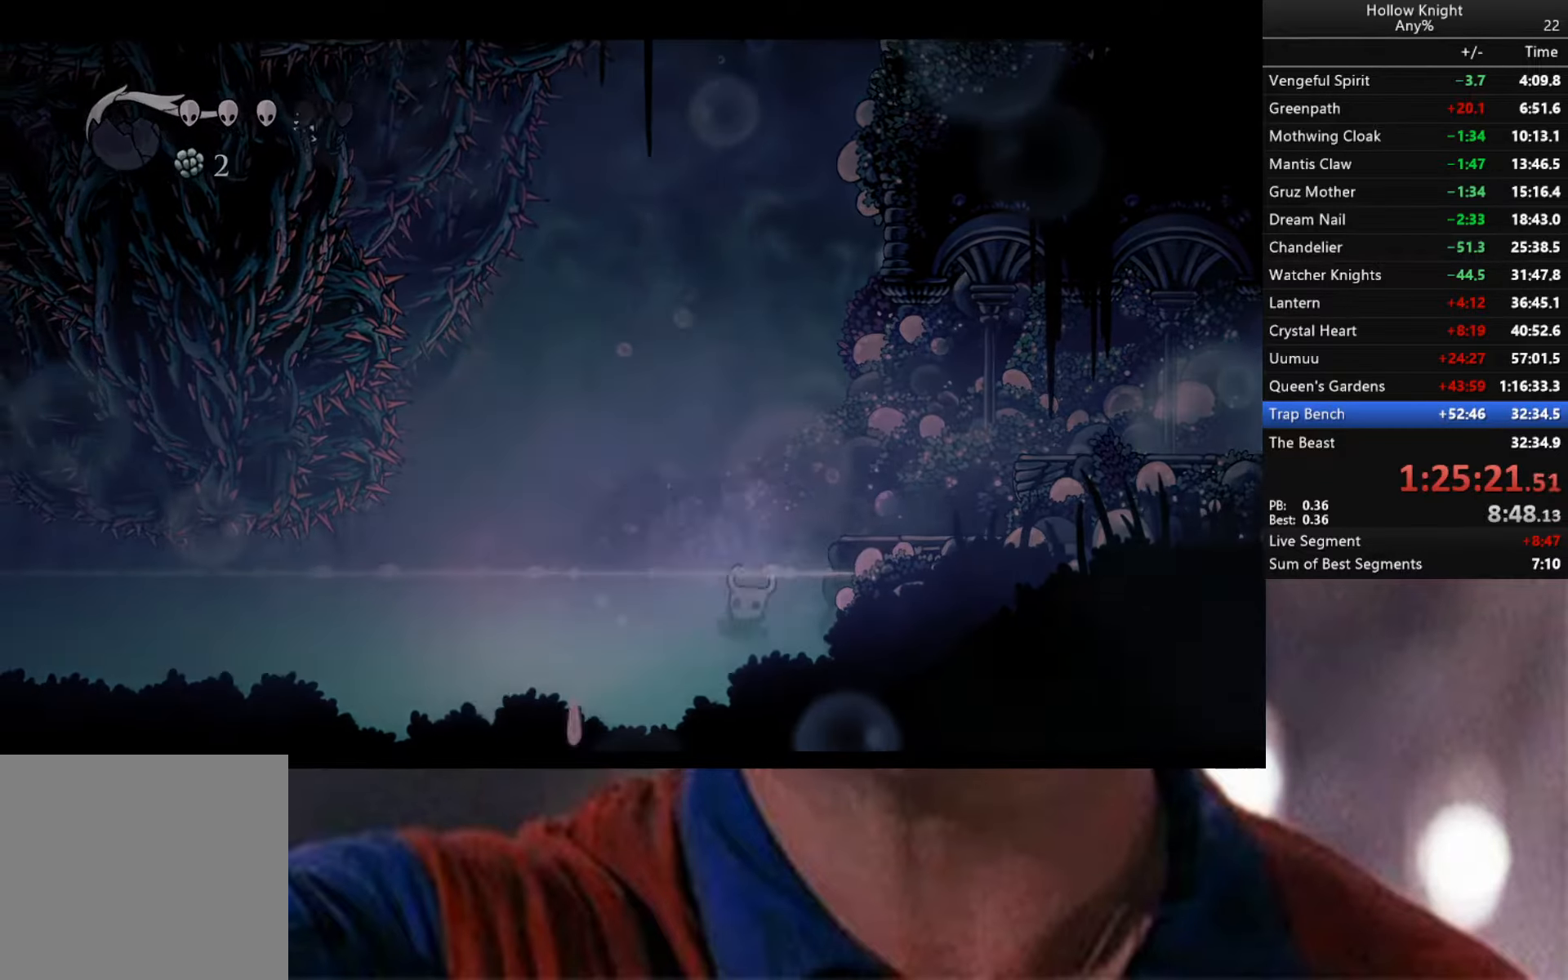
Gameplay with a controller (Xbox layout); each line is a JSON object with the inputs held at the frame after it. "events" lists button and stick changes between this image and that frame as [ms after this image, input, new state], when the widget could be followed in between.
{"buttons": [], "left_stick": "center", "right_stick": "center", "events": [[84, "left_stick", "right"], [234, "left_stick", "center"]]}
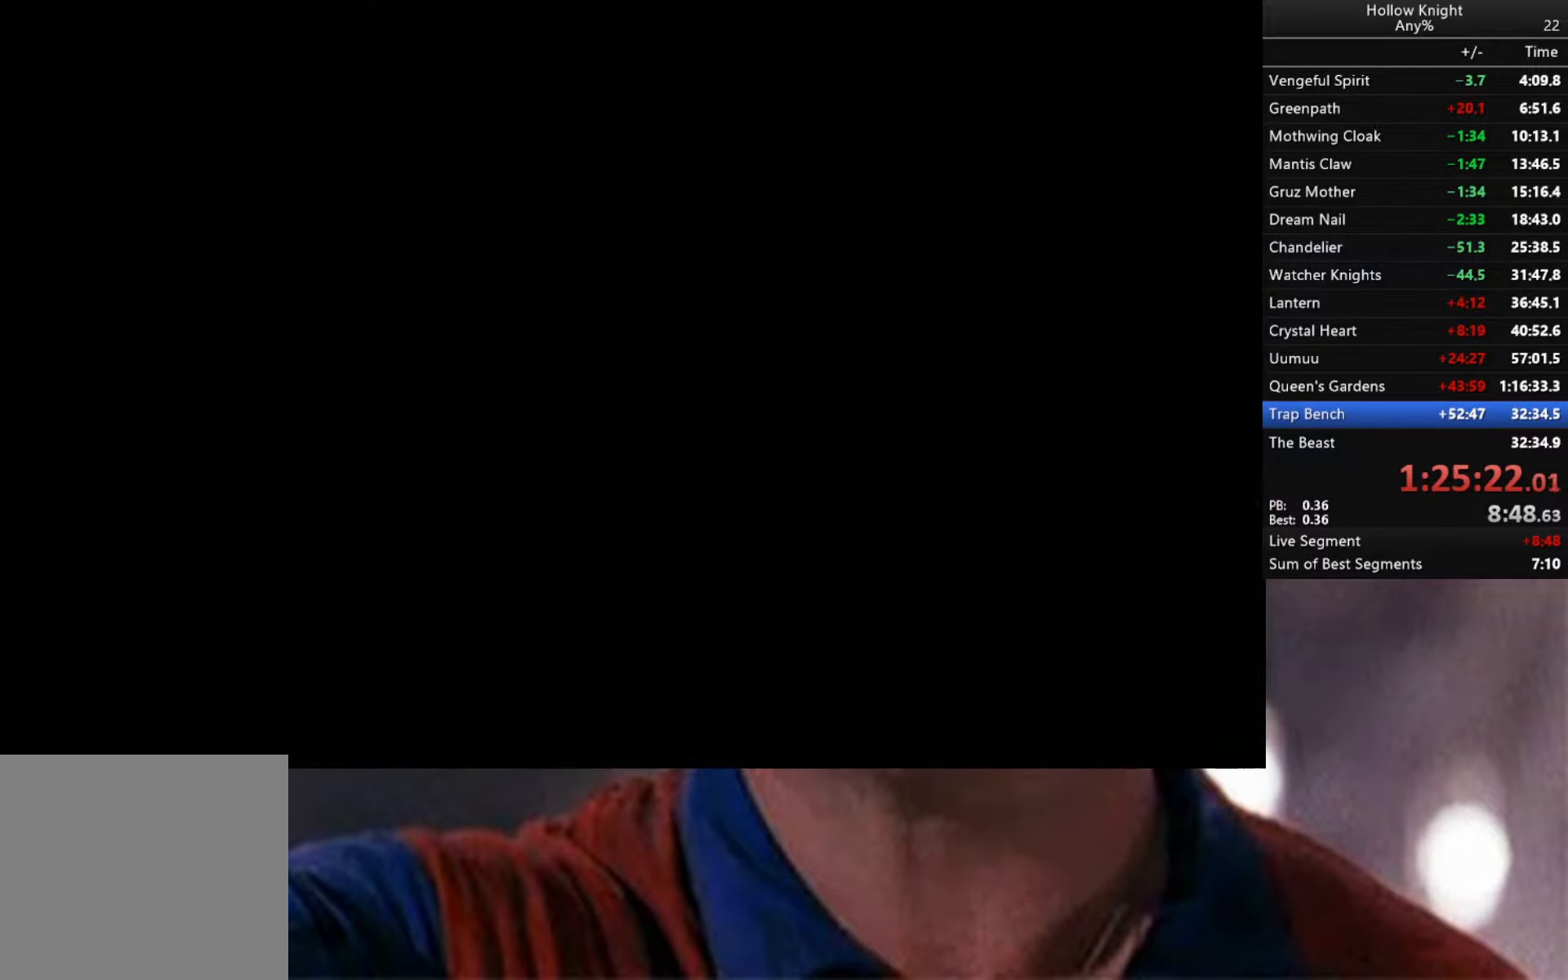
{"buttons": [], "left_stick": "center", "right_stick": "center", "events": []}
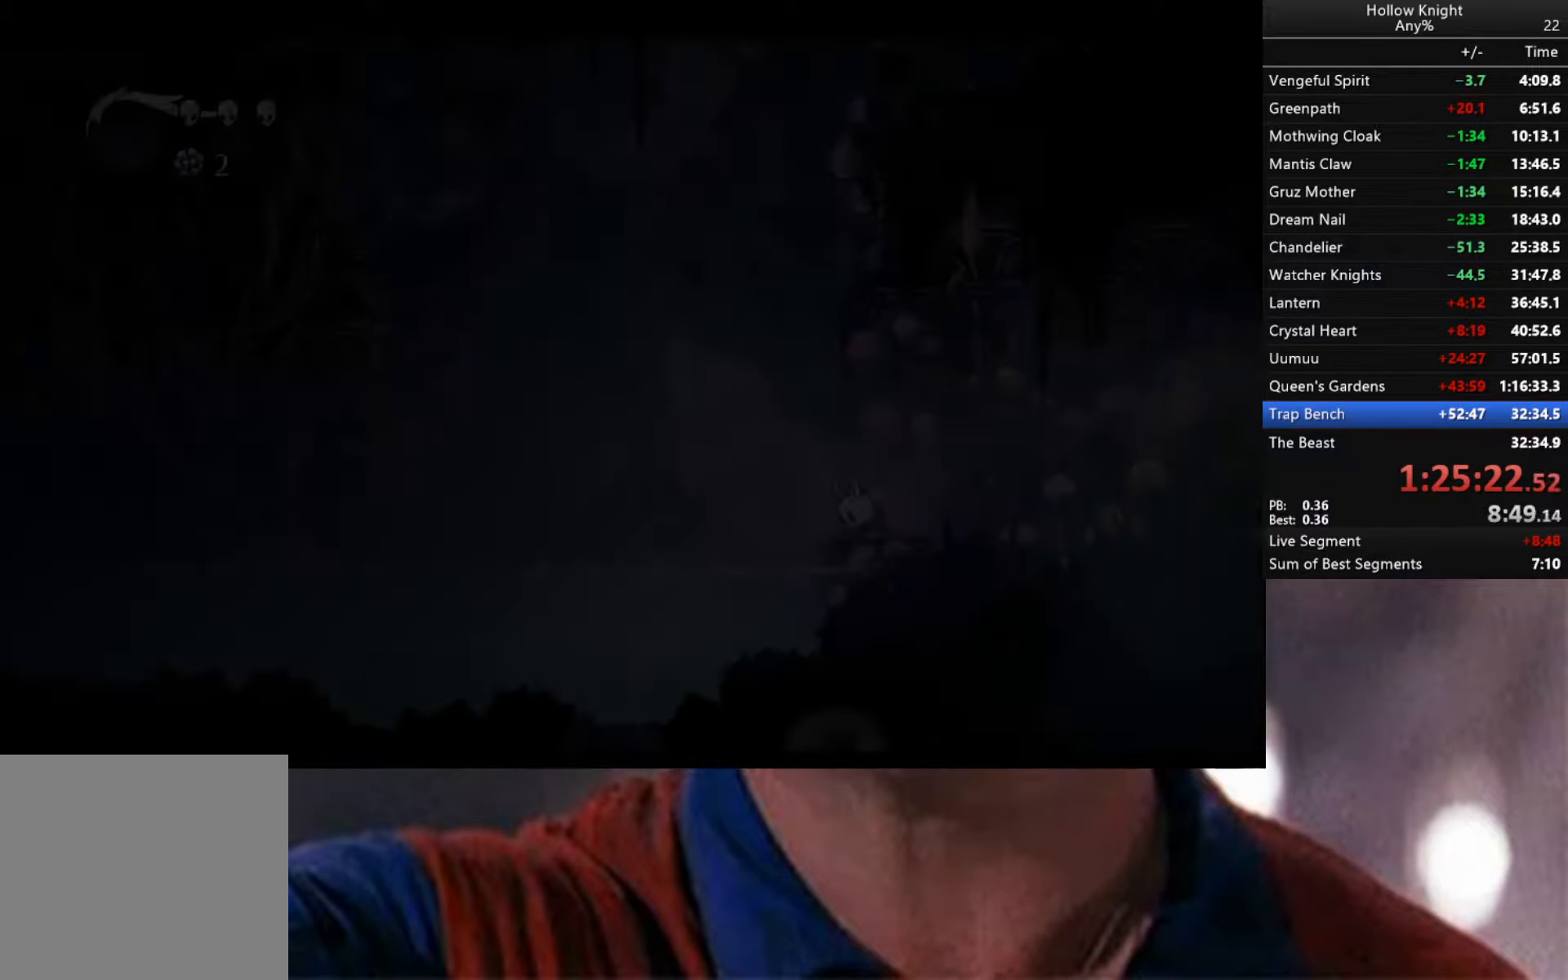
{"buttons": [], "left_stick": "center", "right_stick": "center", "events": []}
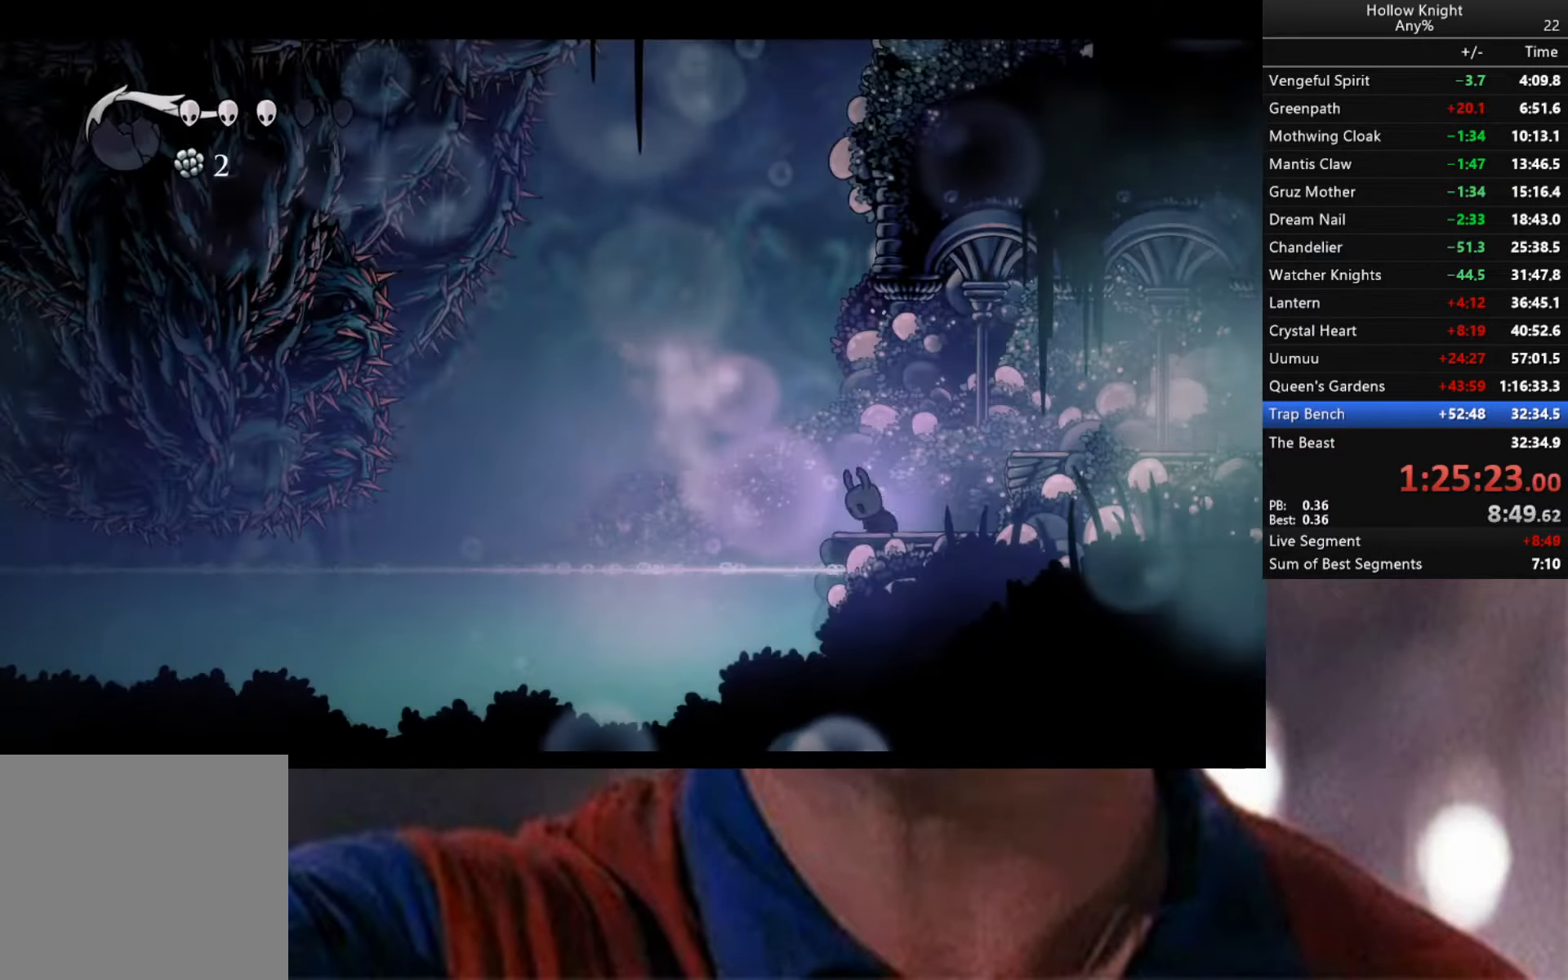
{"buttons": [], "left_stick": "center", "right_stick": "center", "events": []}
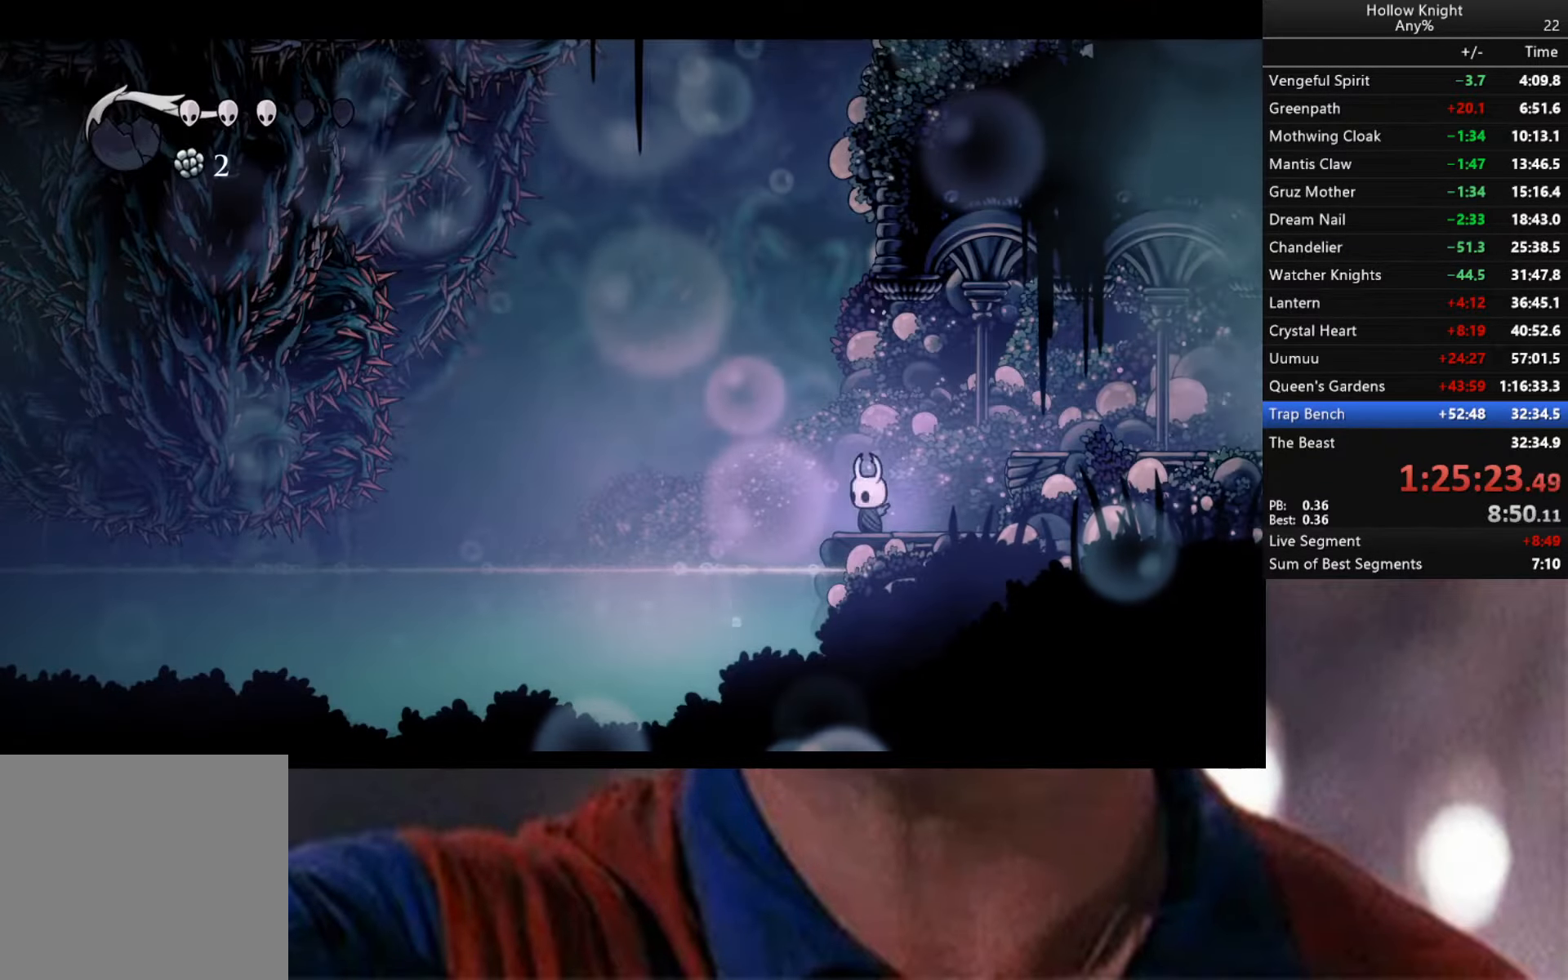
{"buttons": [], "left_stick": "center", "right_stick": "center", "events": []}
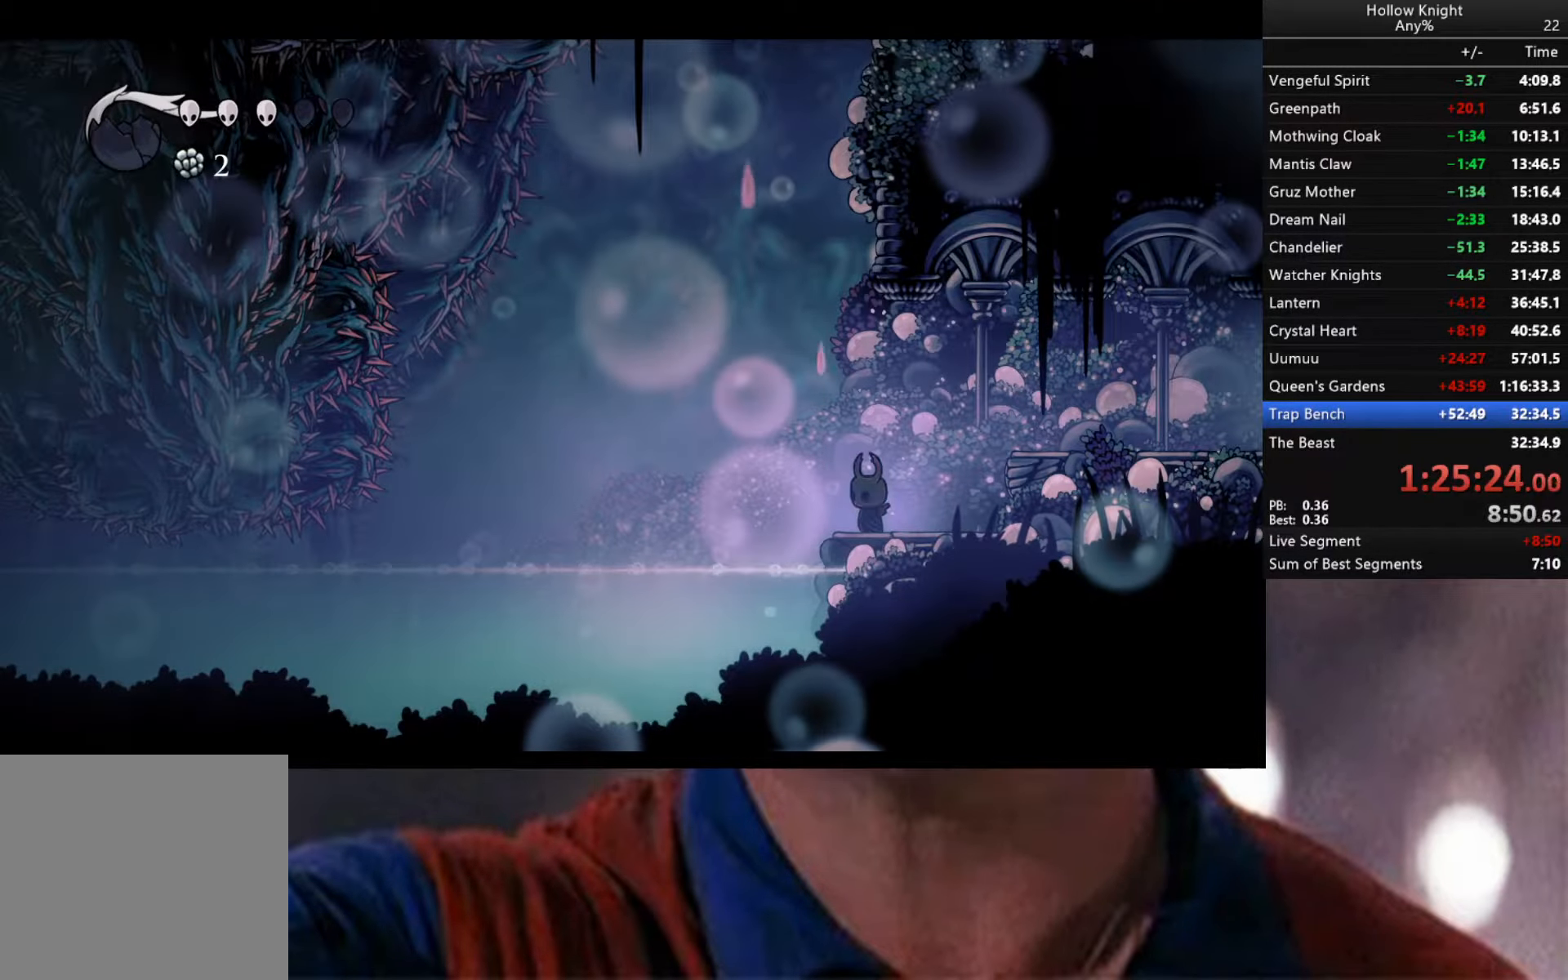
{"buttons": [], "left_stick": "down-left", "right_stick": "center", "events": [[167, "left_stick", "left"], [200, "A", "down"], [234, "A", "up"], [384, "left_stick", "down-left"]]}
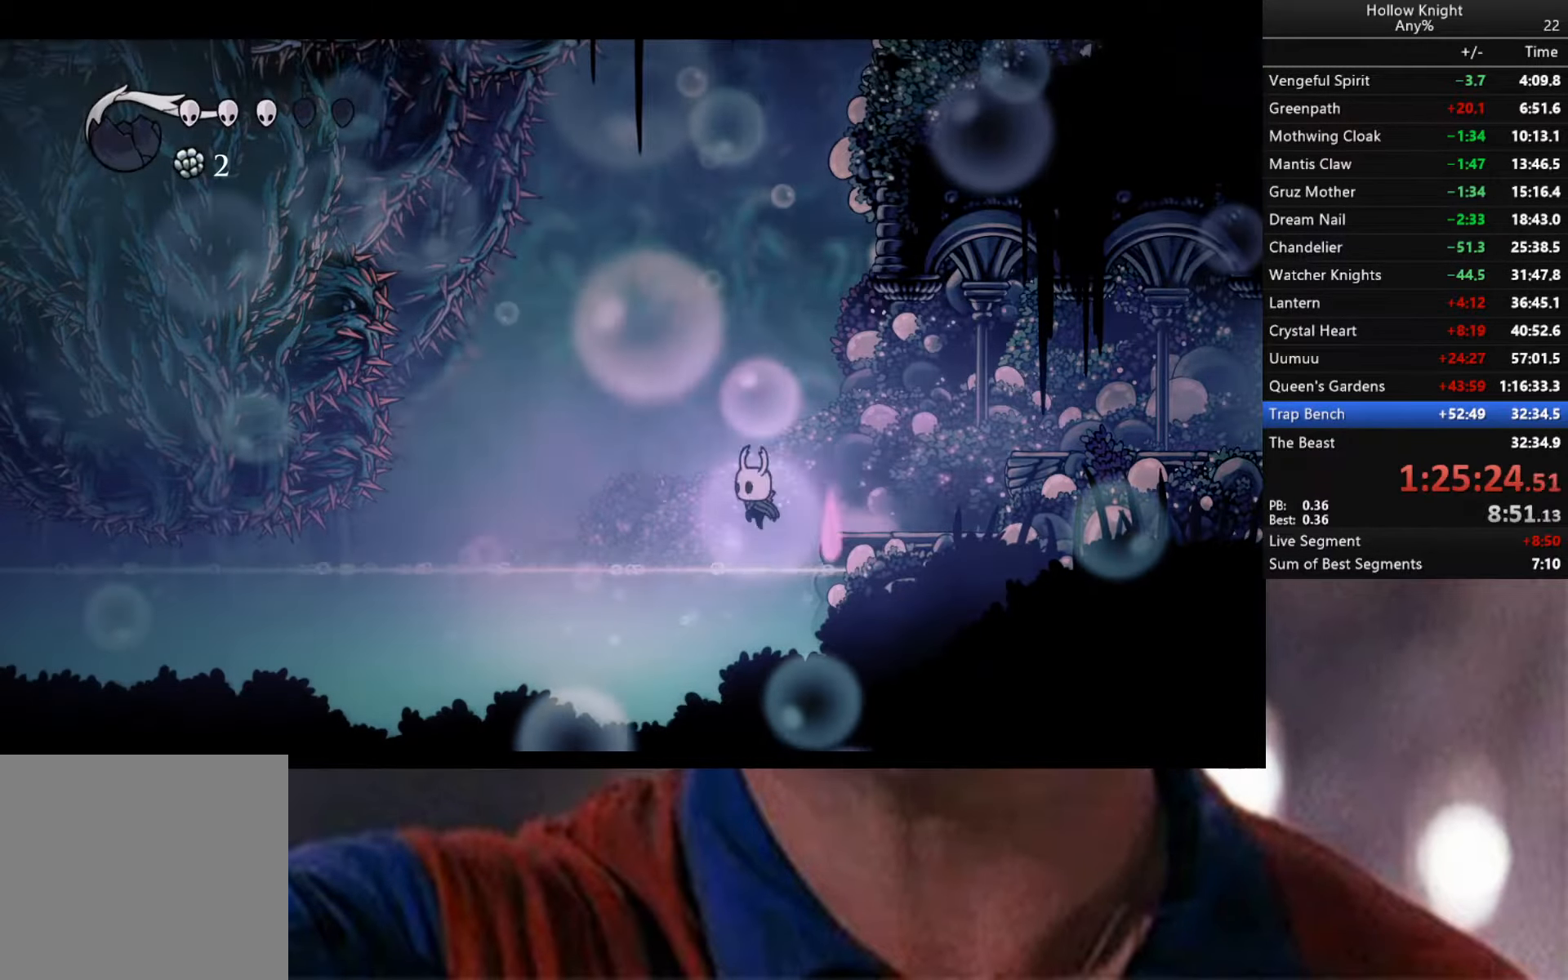
{"buttons": ["L2", "L3"], "left_stick": "right", "right_stick": "center", "events": [[17, "left_stick", "down-right"], [67, "R2", "down"], [284, "R2", "up"], [367, "L2", "down"], [400, "left_stick", "right"], [467, "L3", "down"]]}
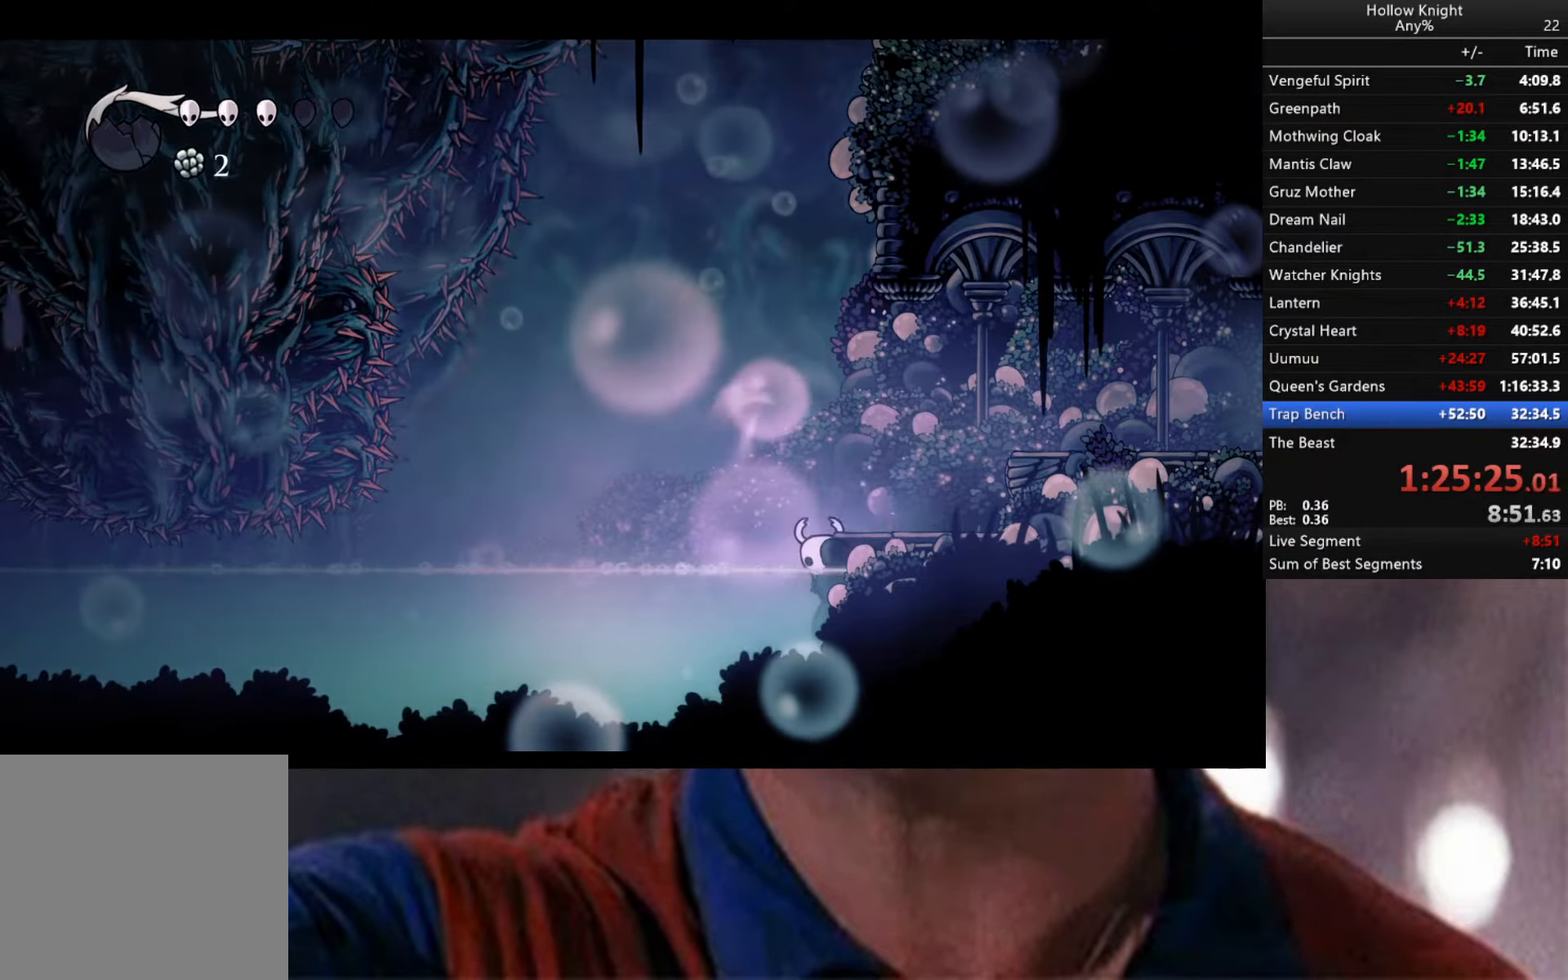
{"buttons": ["L2"], "left_stick": "right", "right_stick": "center", "events": [[284, "L3", "up"]]}
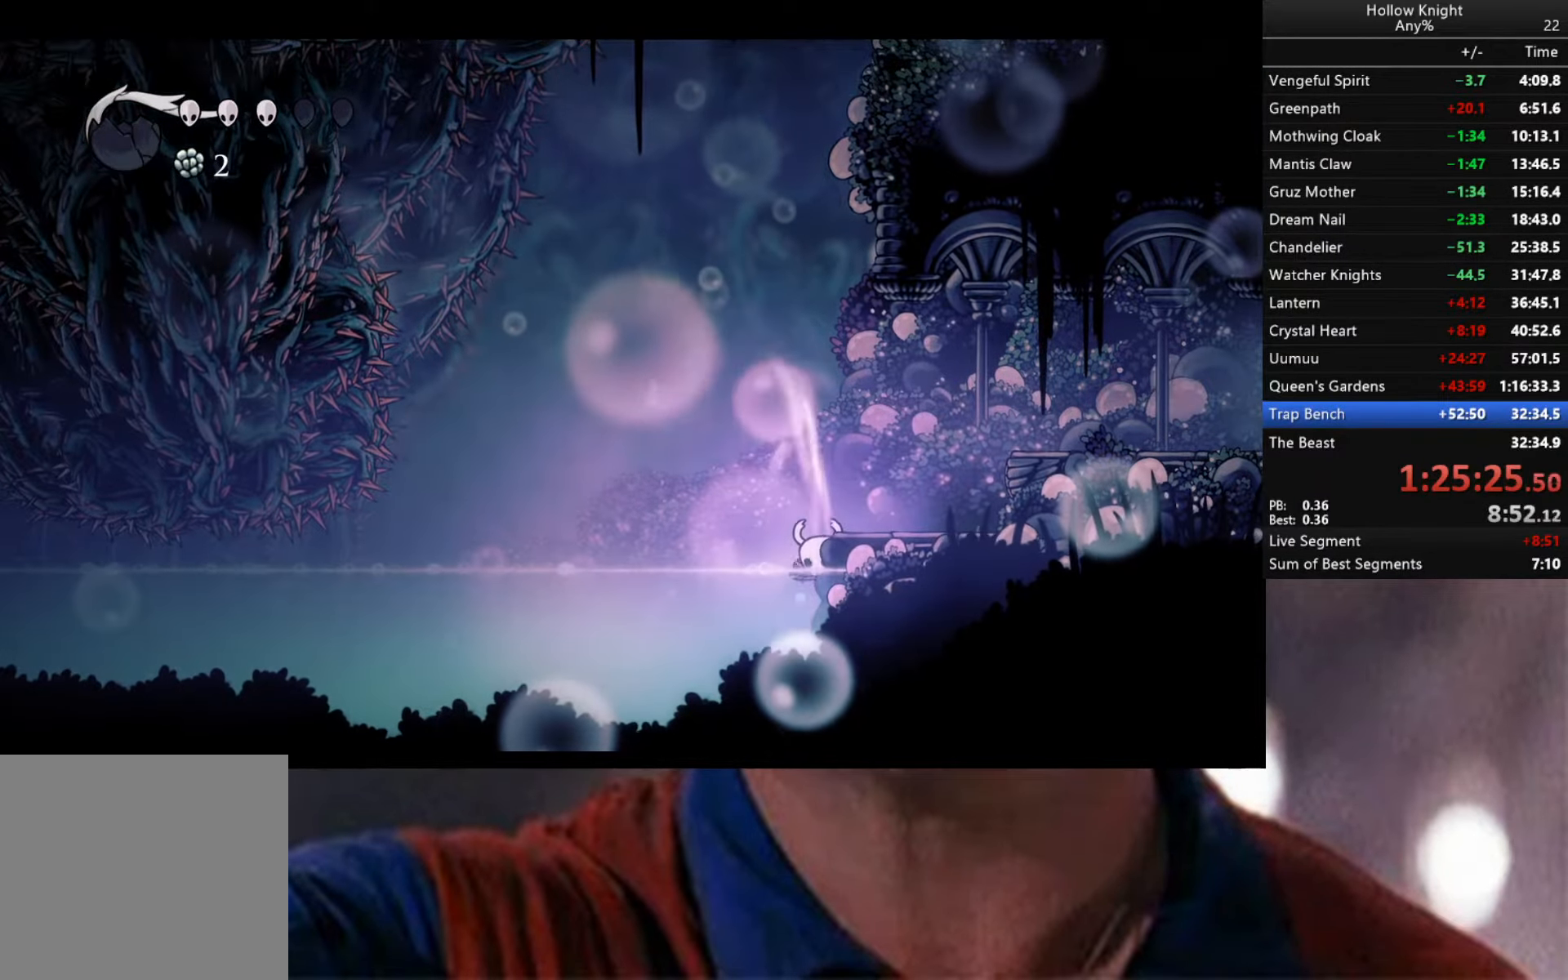
{"buttons": [], "left_stick": "center", "right_stick": "center", "events": [[184, "L2", "up"], [184, "left_stick", "center"]]}
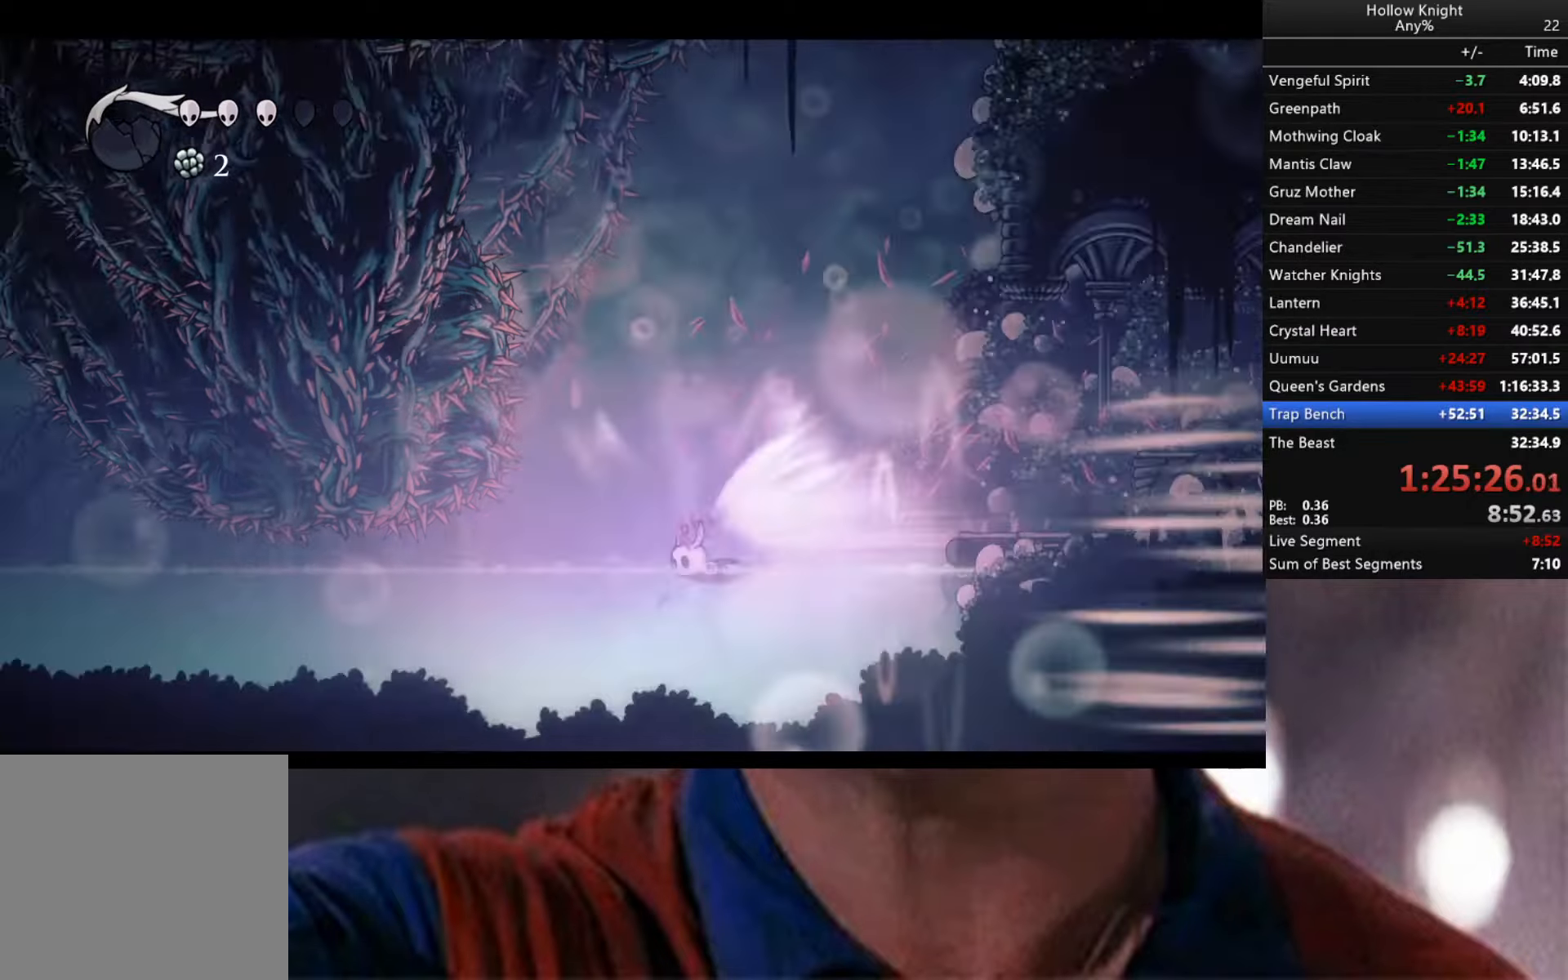
{"buttons": [], "left_stick": "center", "right_stick": "center", "events": []}
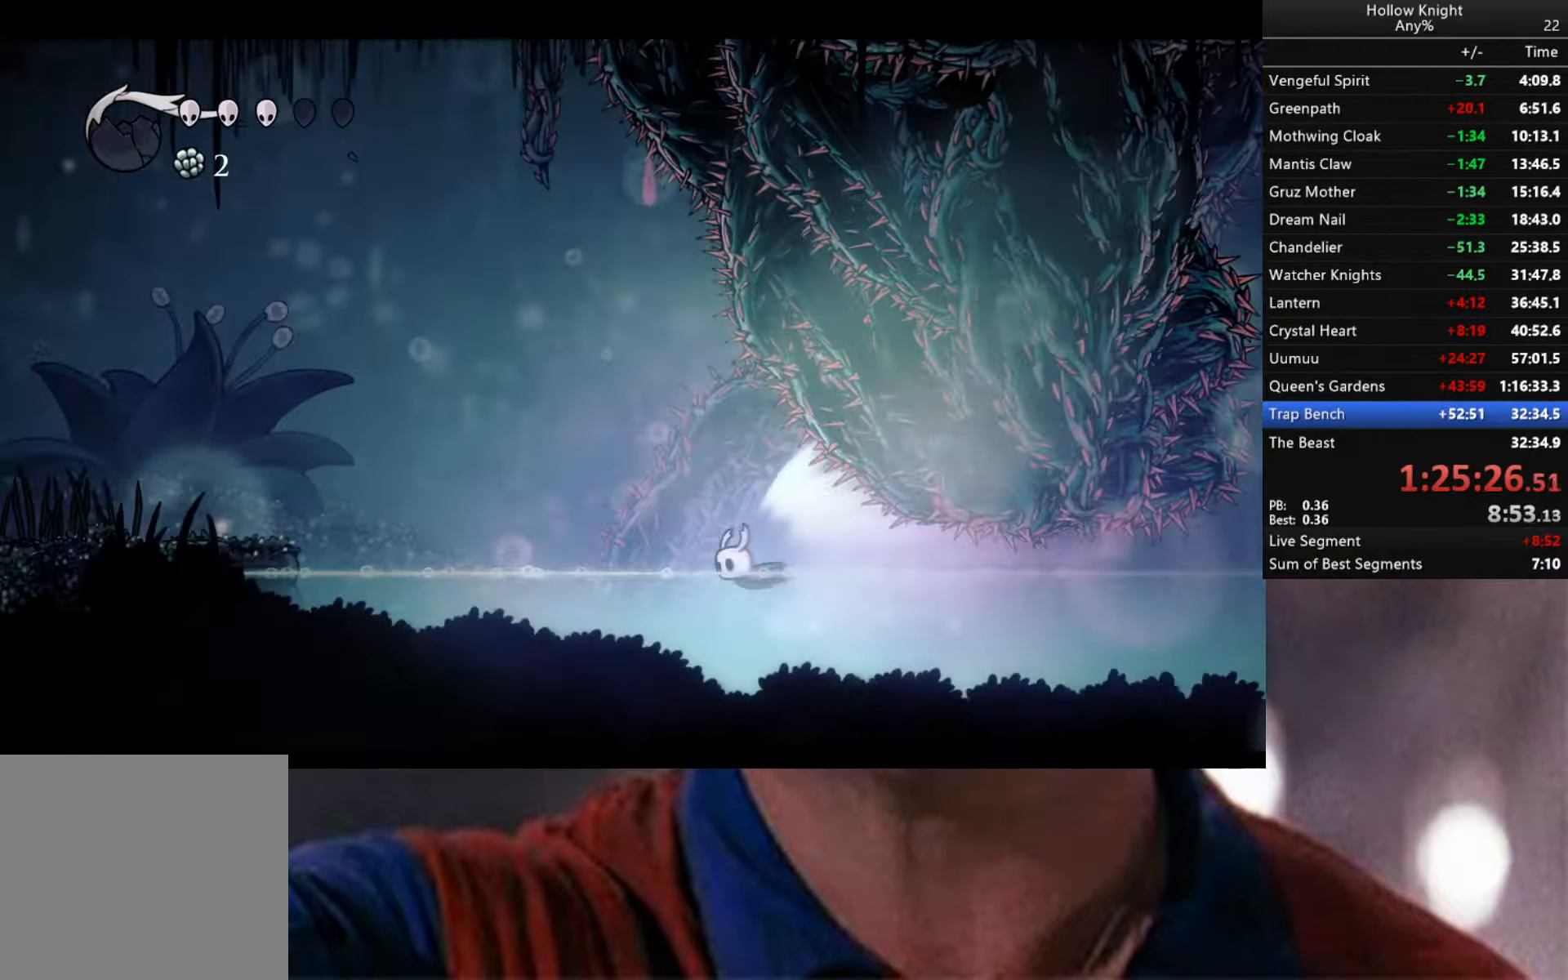
{"buttons": ["A"], "left_stick": "left", "right_stick": "center", "events": [[333, "A", "down"], [333, "left_stick", "left"], [400, "A", "up"], [433, "A", "down"]]}
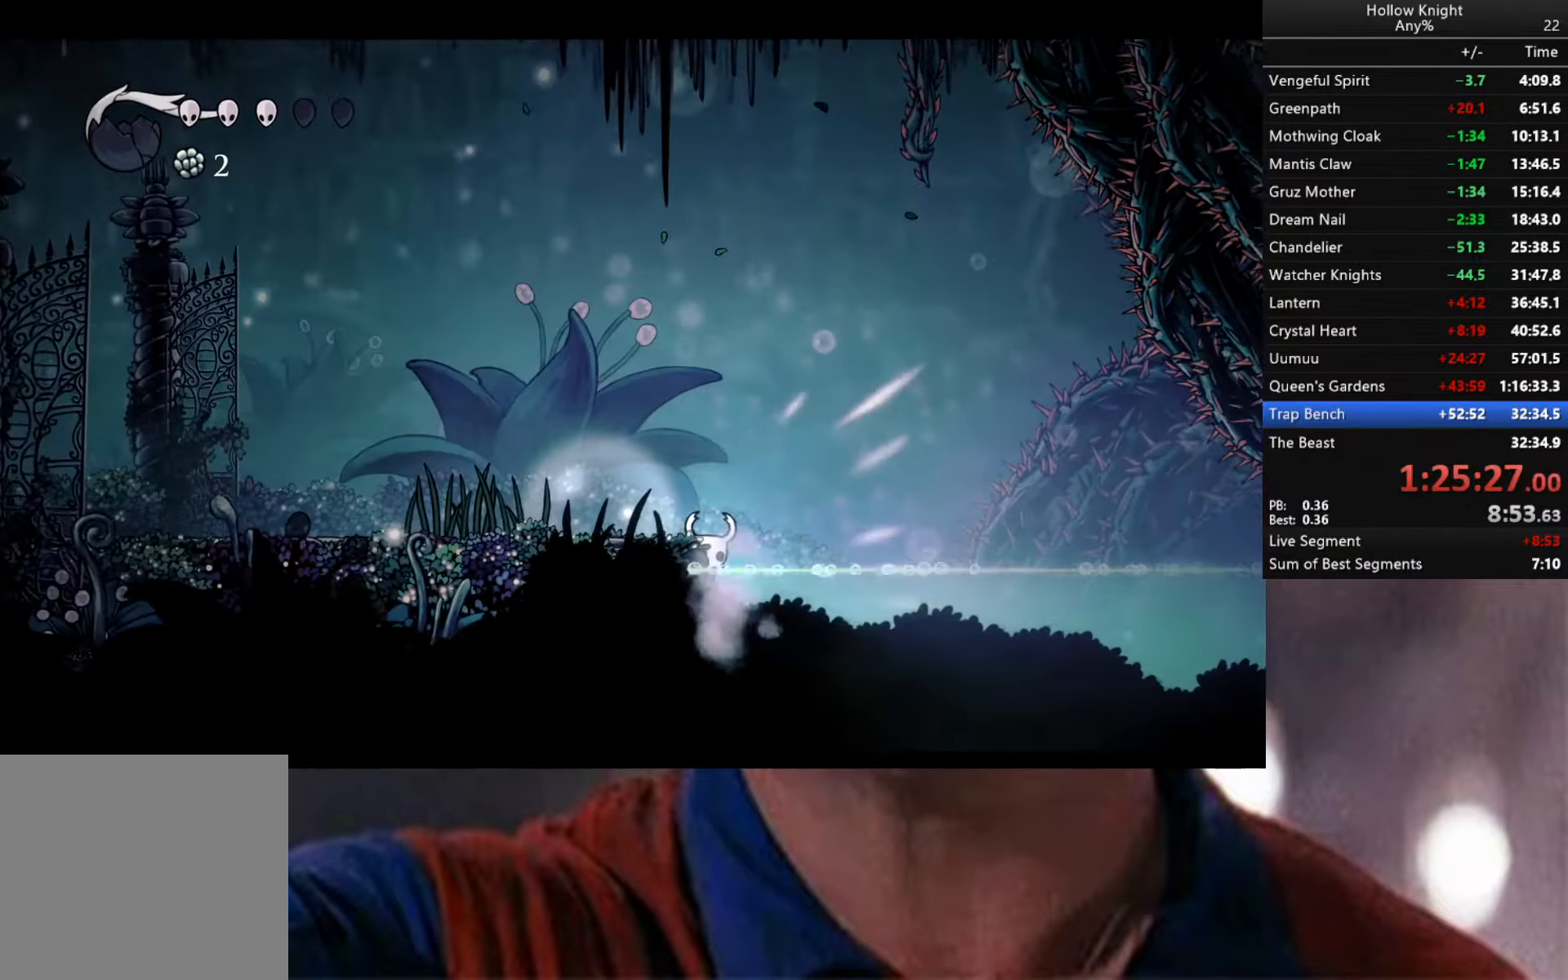
{"buttons": ["A", "L3"], "left_stick": "left", "right_stick": "center", "events": [[16, "A", "up"], [50, "A", "down"], [133, "A", "up"], [233, "A", "down"], [350, "A", "up"], [383, "A", "down"], [383, "L3", "down"], [416, "A", "up"], [500, "A", "down"]]}
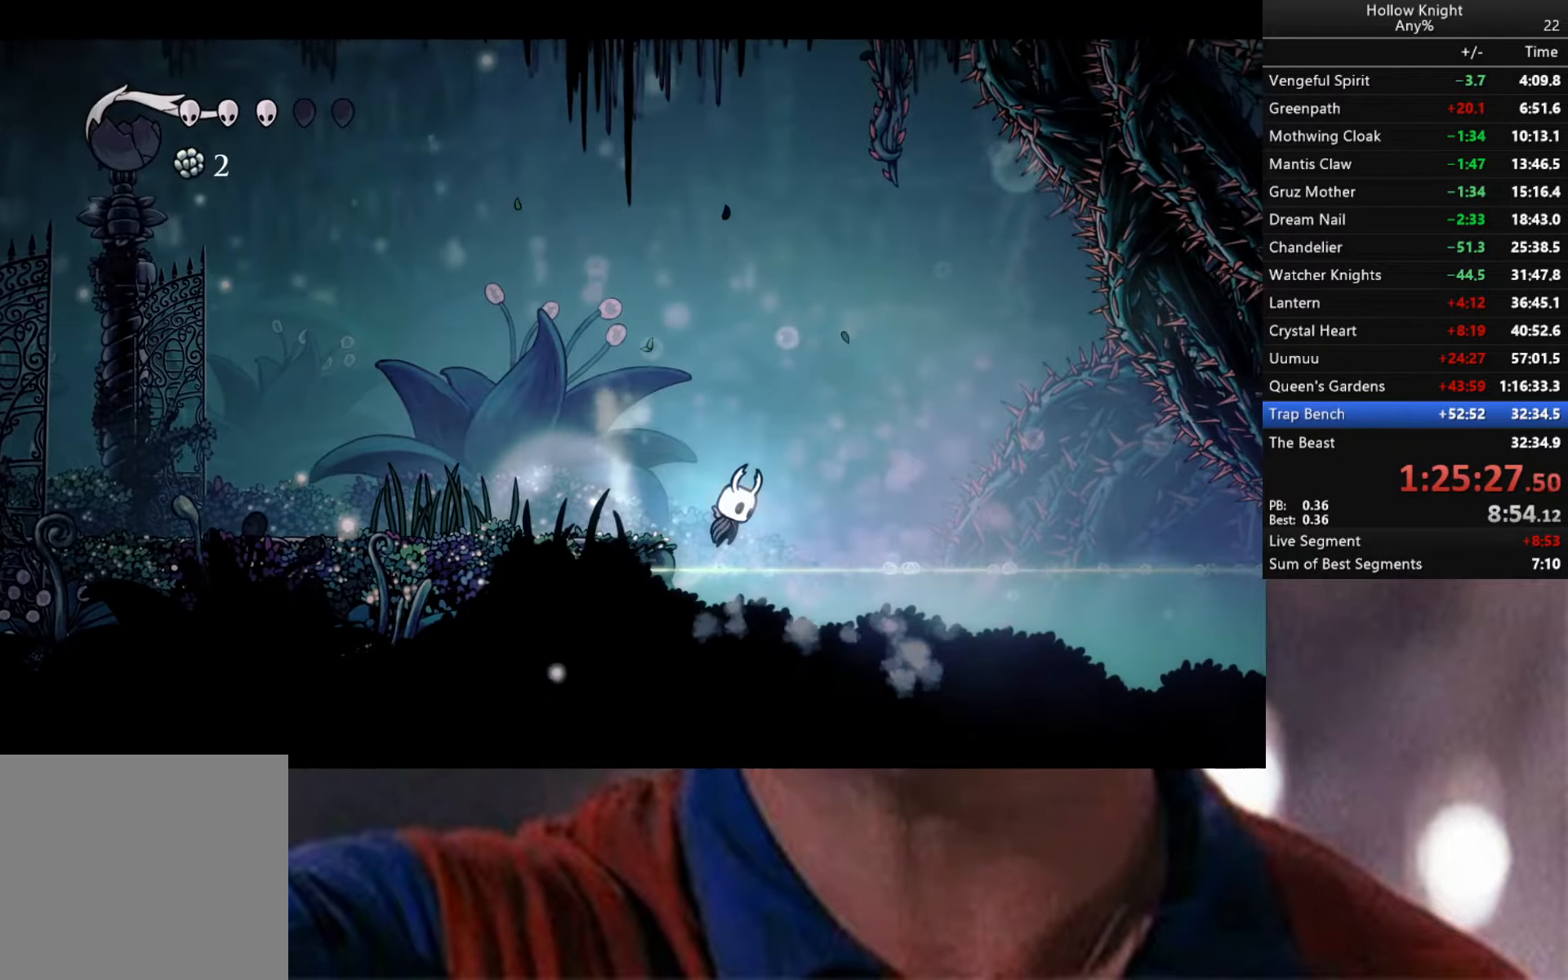
{"buttons": ["A", "R2", "L3"], "left_stick": "left", "right_stick": "center", "events": [[66, "A", "up"], [100, "A", "down"], [183, "R2", "down"], [383, "L2", "down"], [433, "L2", "up"]]}
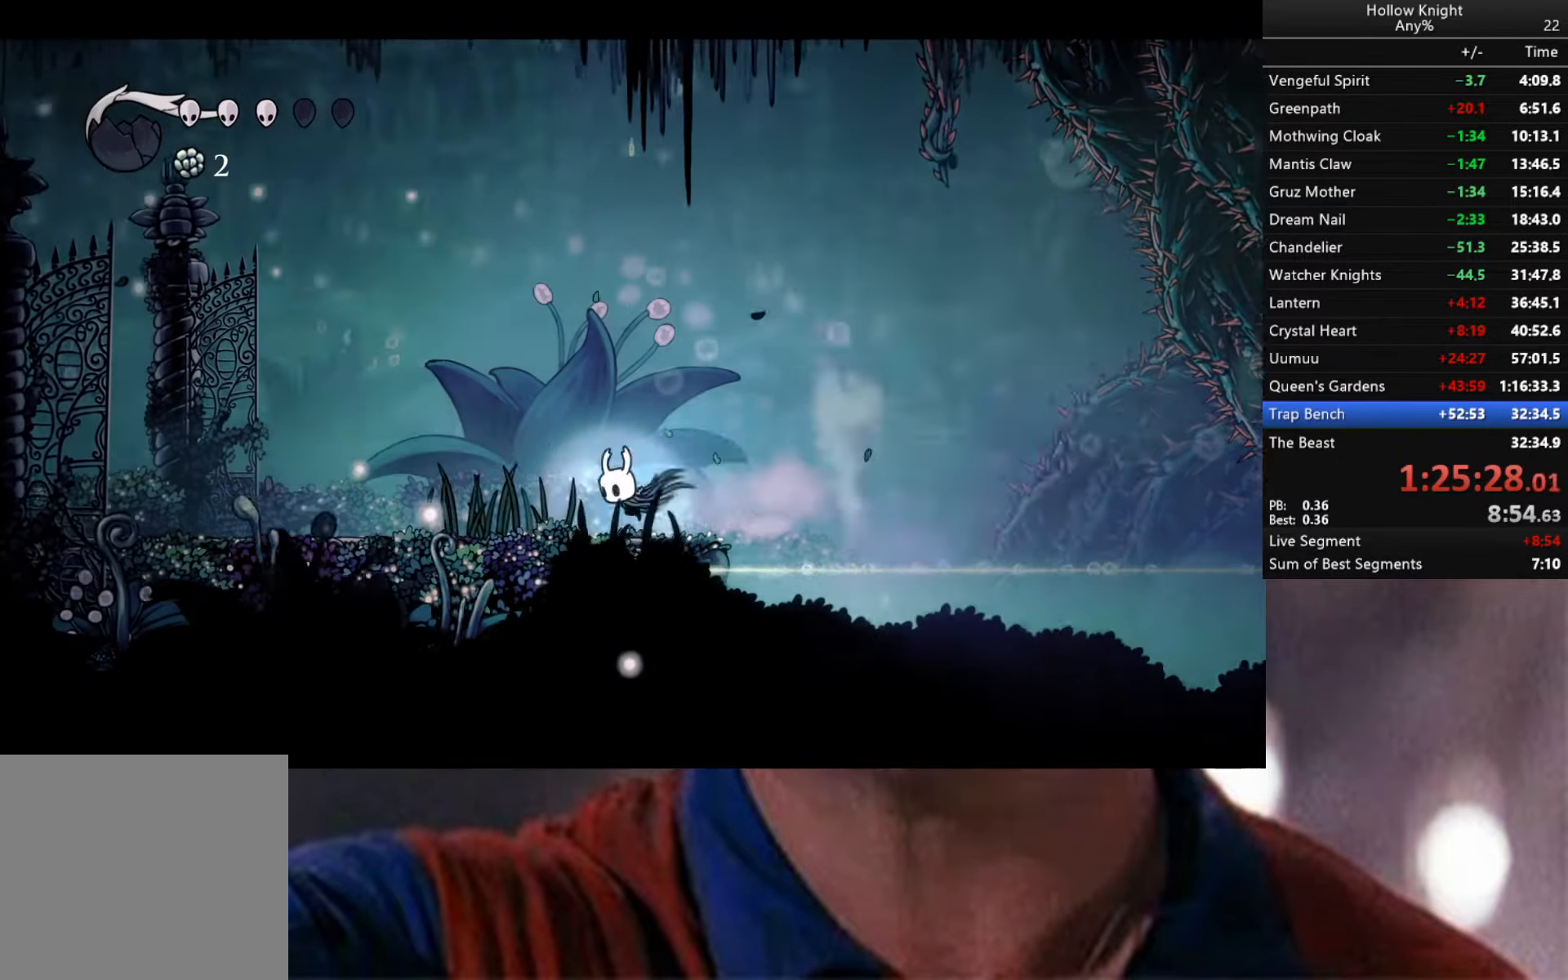
{"buttons": ["A", "R2"], "left_stick": "left", "right_stick": "center", "events": [[233, "L3", "up"], [266, "R2", "up"], [350, "R2", "down"]]}
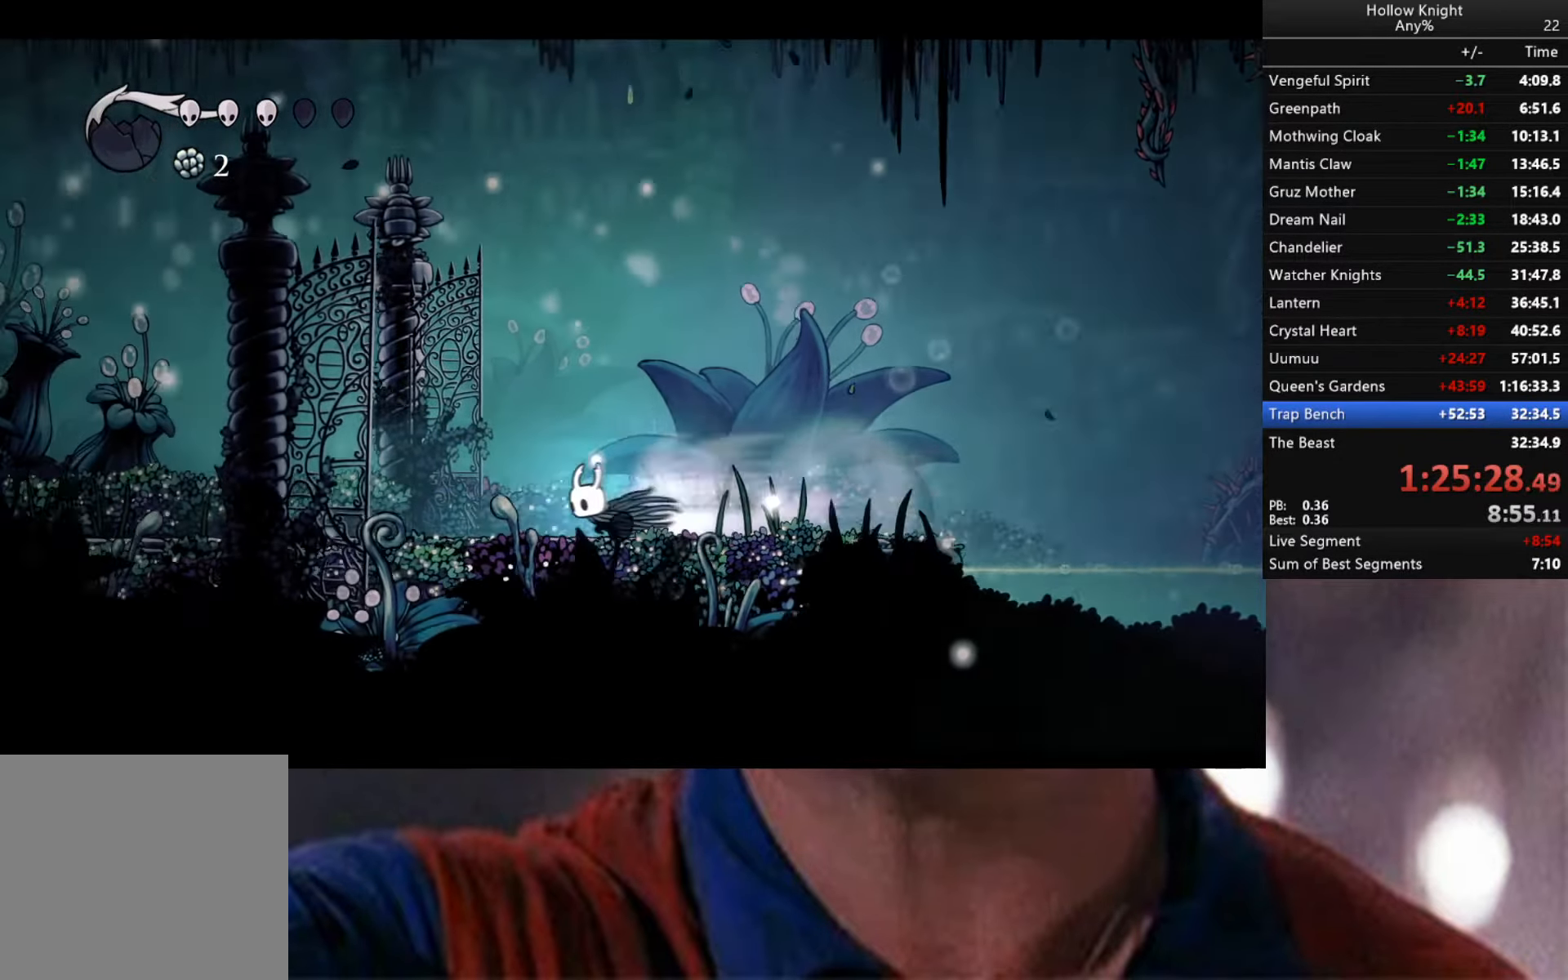
{"buttons": ["R2"], "left_stick": "left", "right_stick": "center", "events": [[116, "R2", "up"], [166, "A", "up"], [350, "R2", "down"]]}
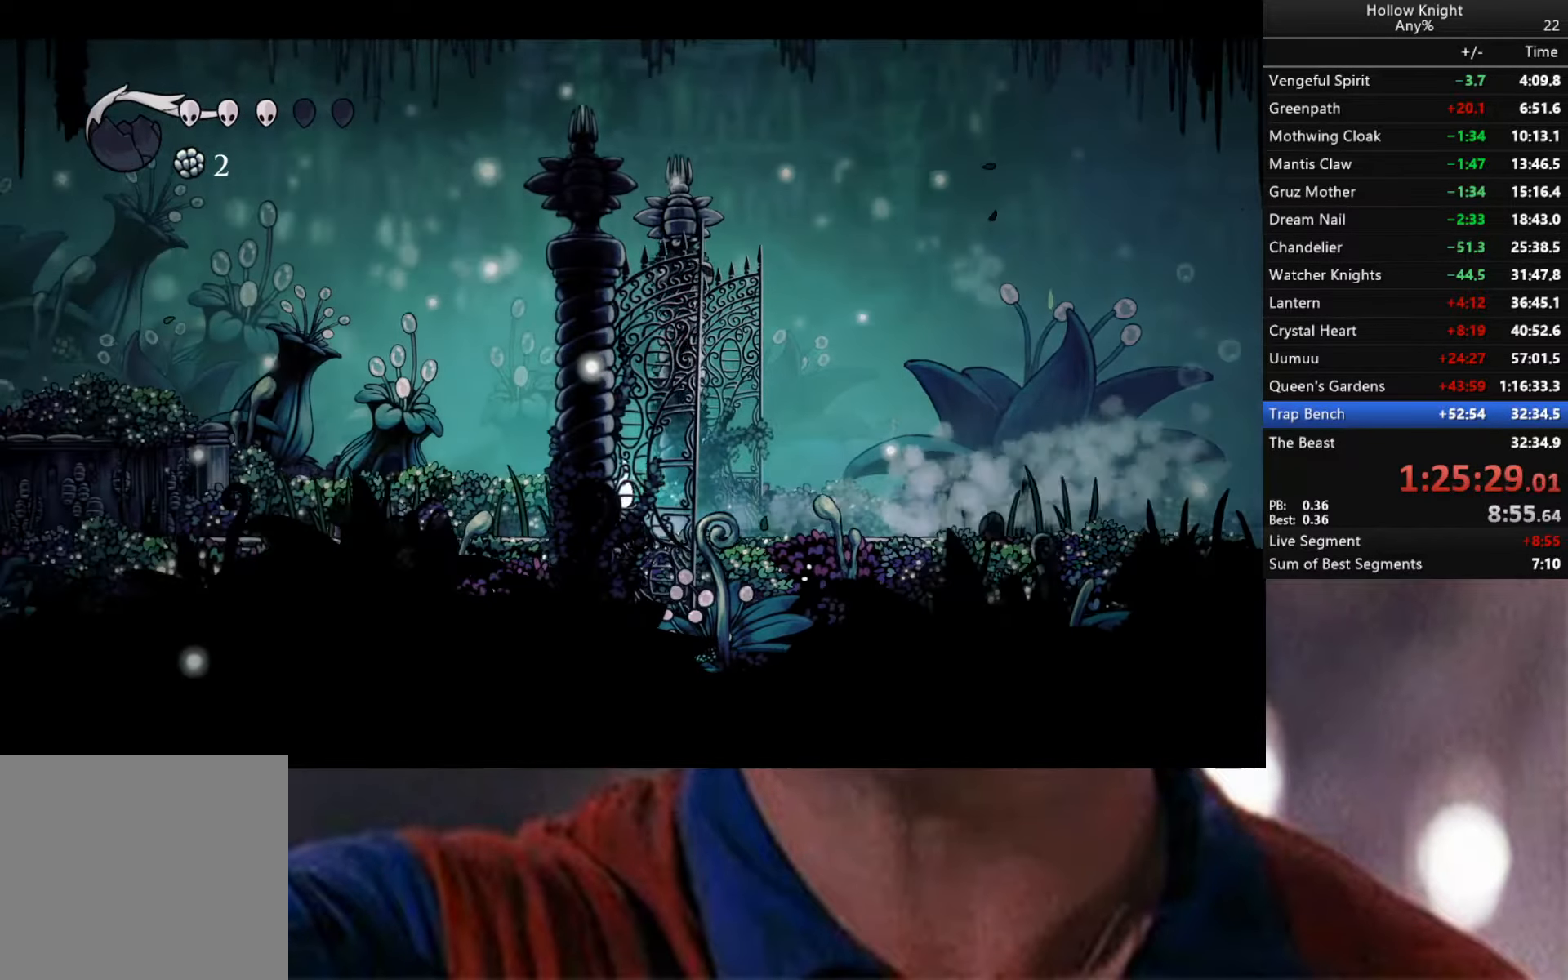
{"buttons": ["R2"], "left_stick": "left", "right_stick": "center", "events": [[266, "R2", "up"], [483, "R2", "down"]]}
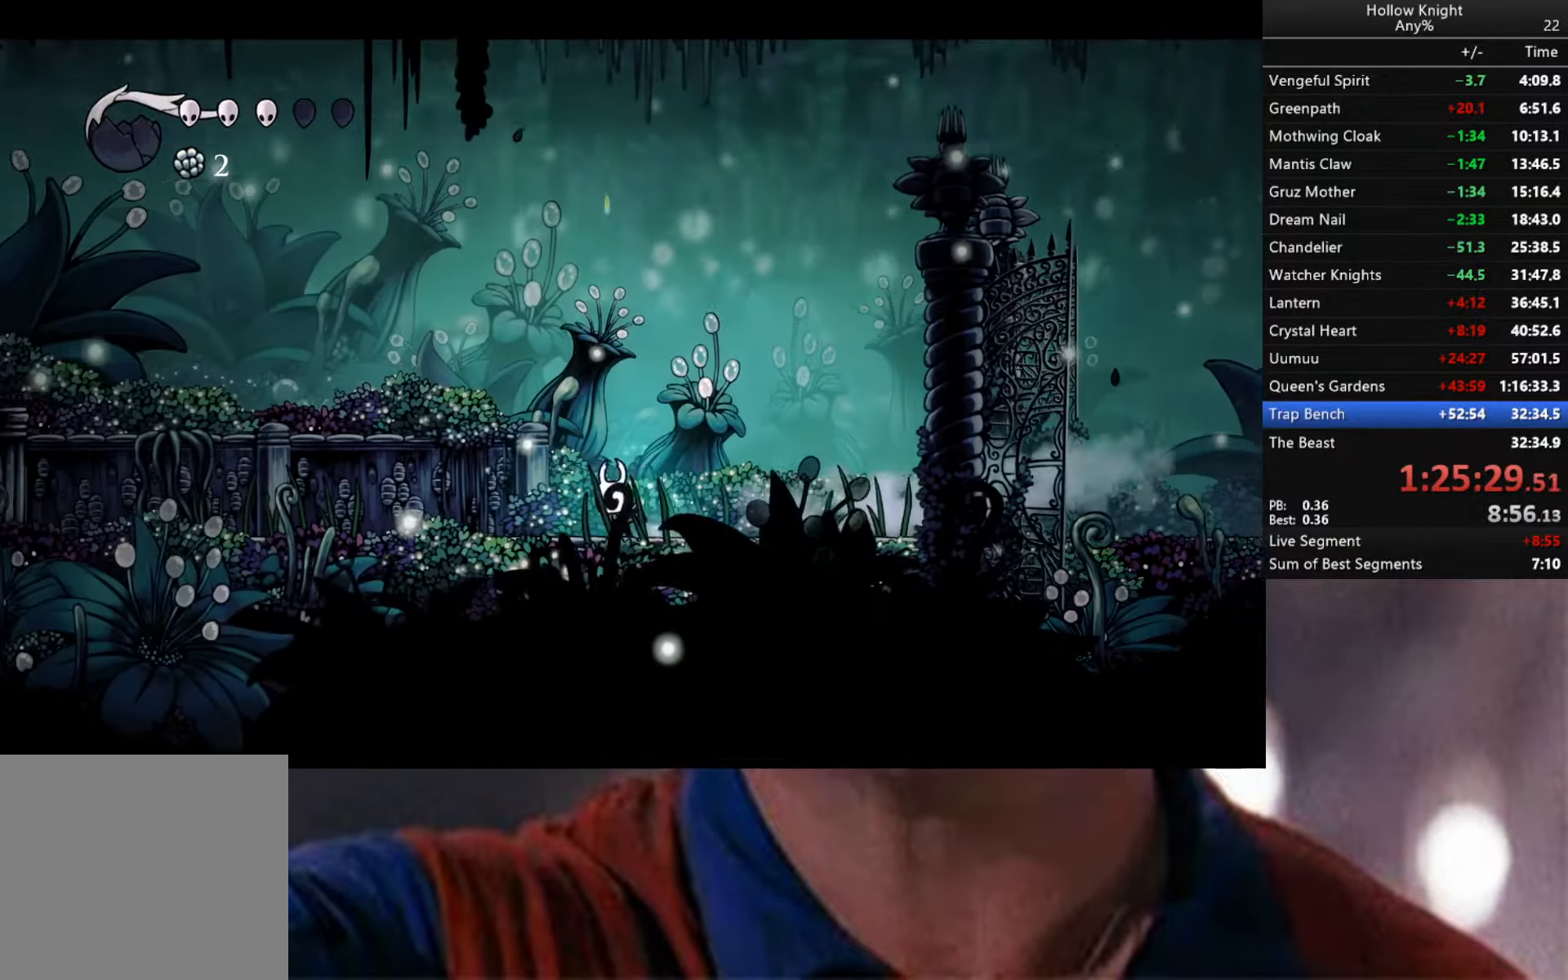
{"buttons": ["R2"], "left_stick": "left", "right_stick": "center", "events": [[266, "R2", "up"], [466, "R2", "down"]]}
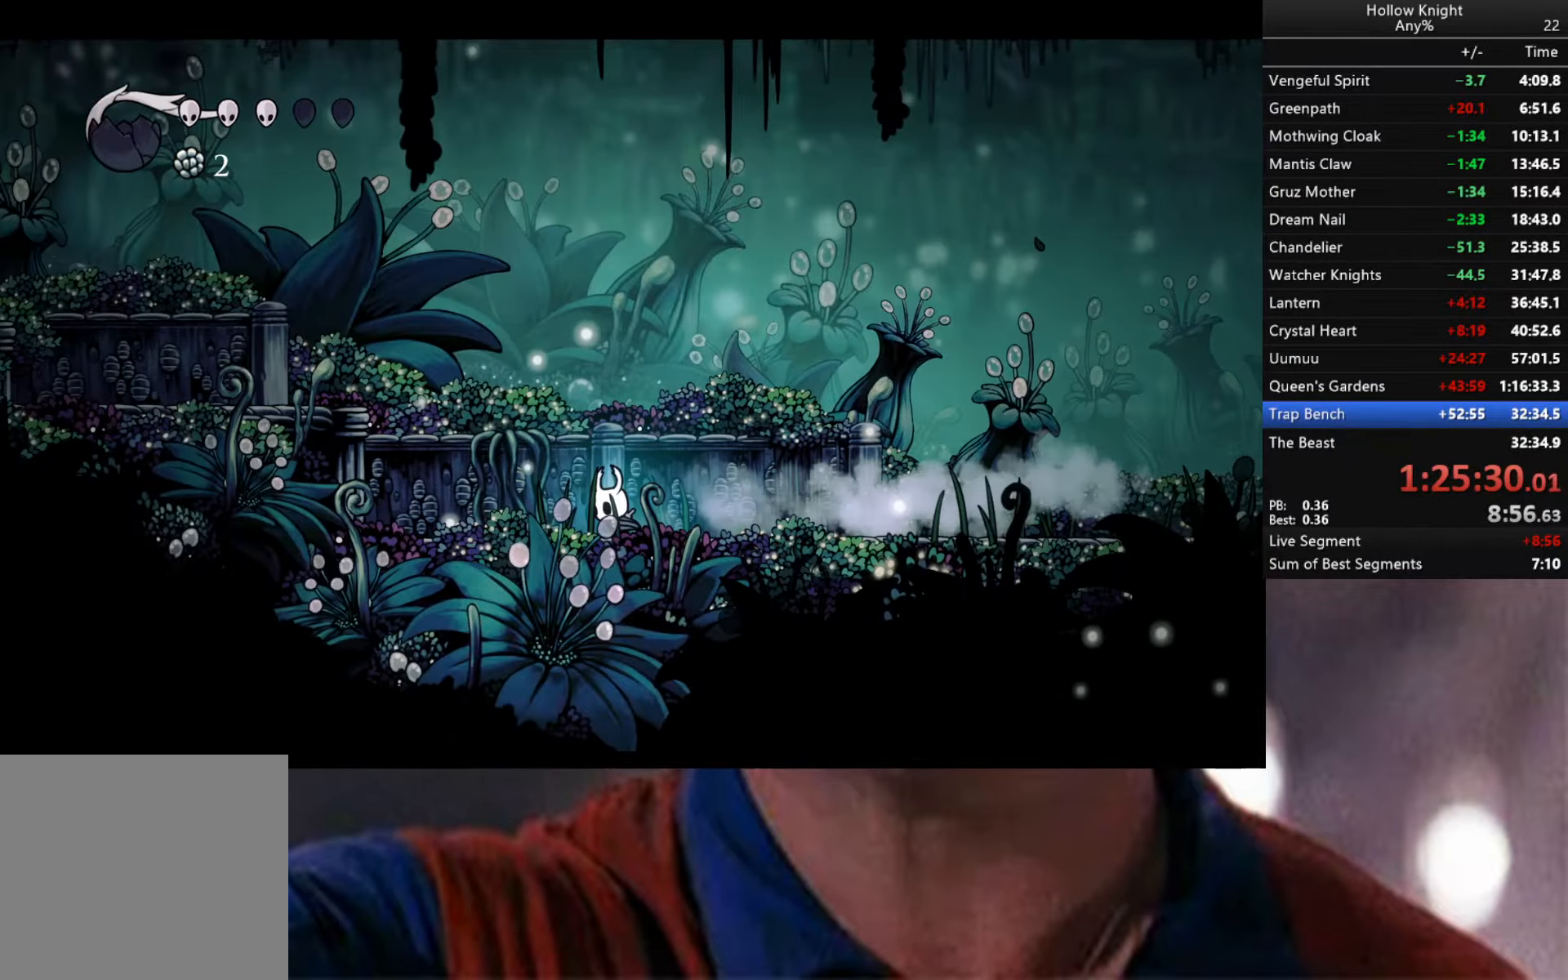
{"buttons": ["A"], "left_stick": "left", "right_stick": "center", "events": [[300, "A", "down"], [300, "R2", "up"]]}
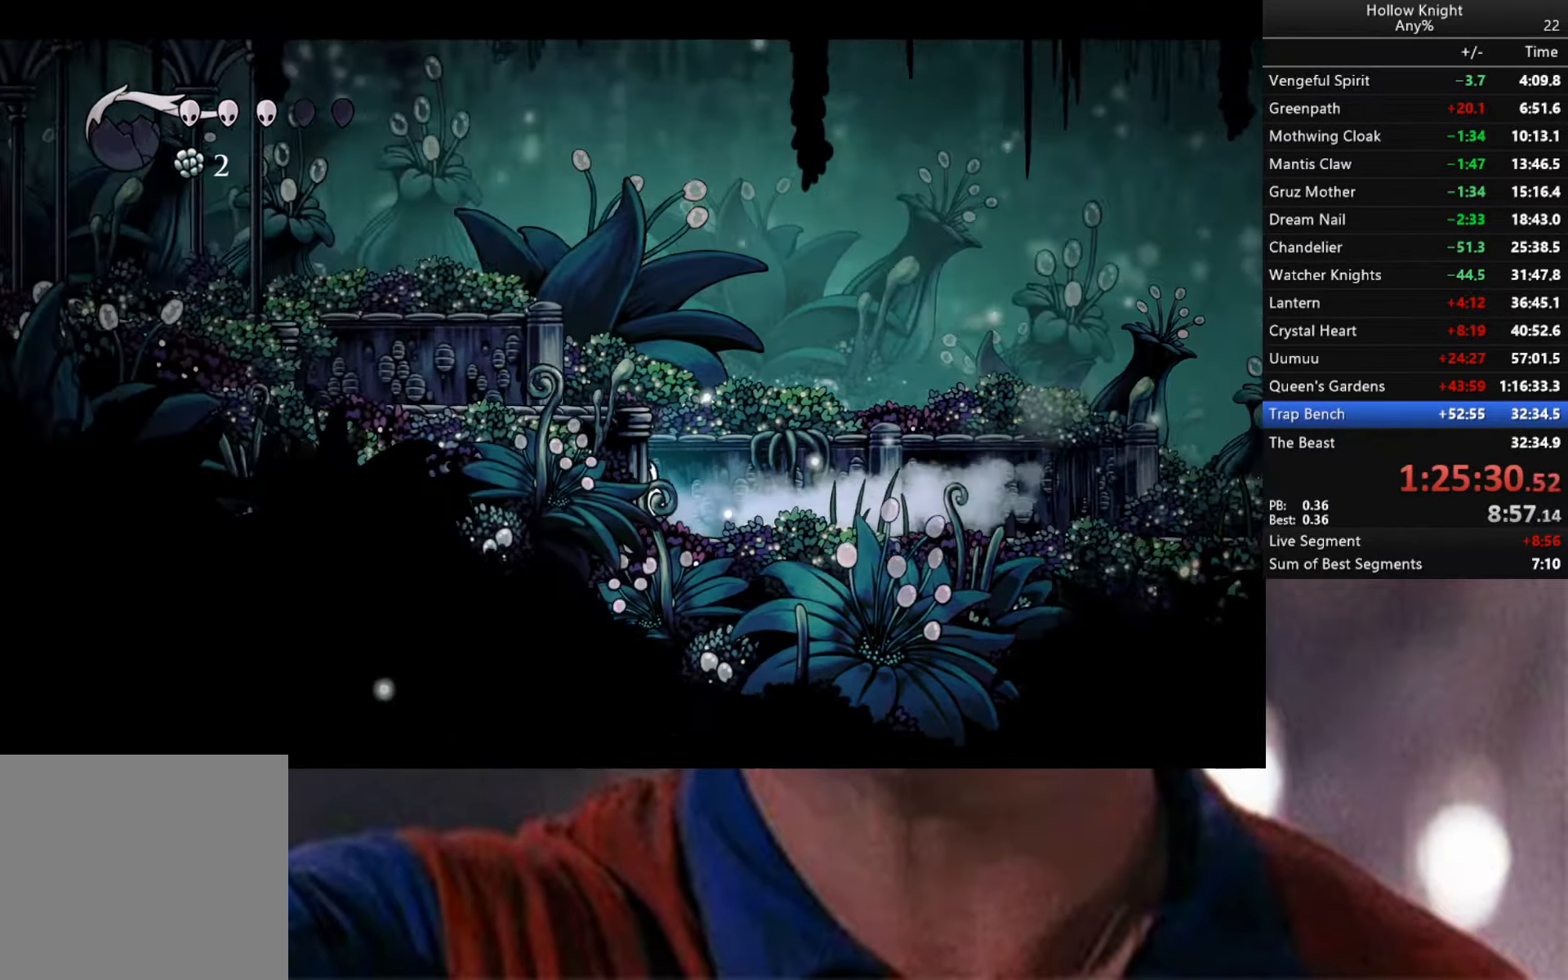
{"buttons": ["A"], "left_stick": "left", "right_stick": "center", "events": [[183, "A", "up"], [233, "A", "down"]]}
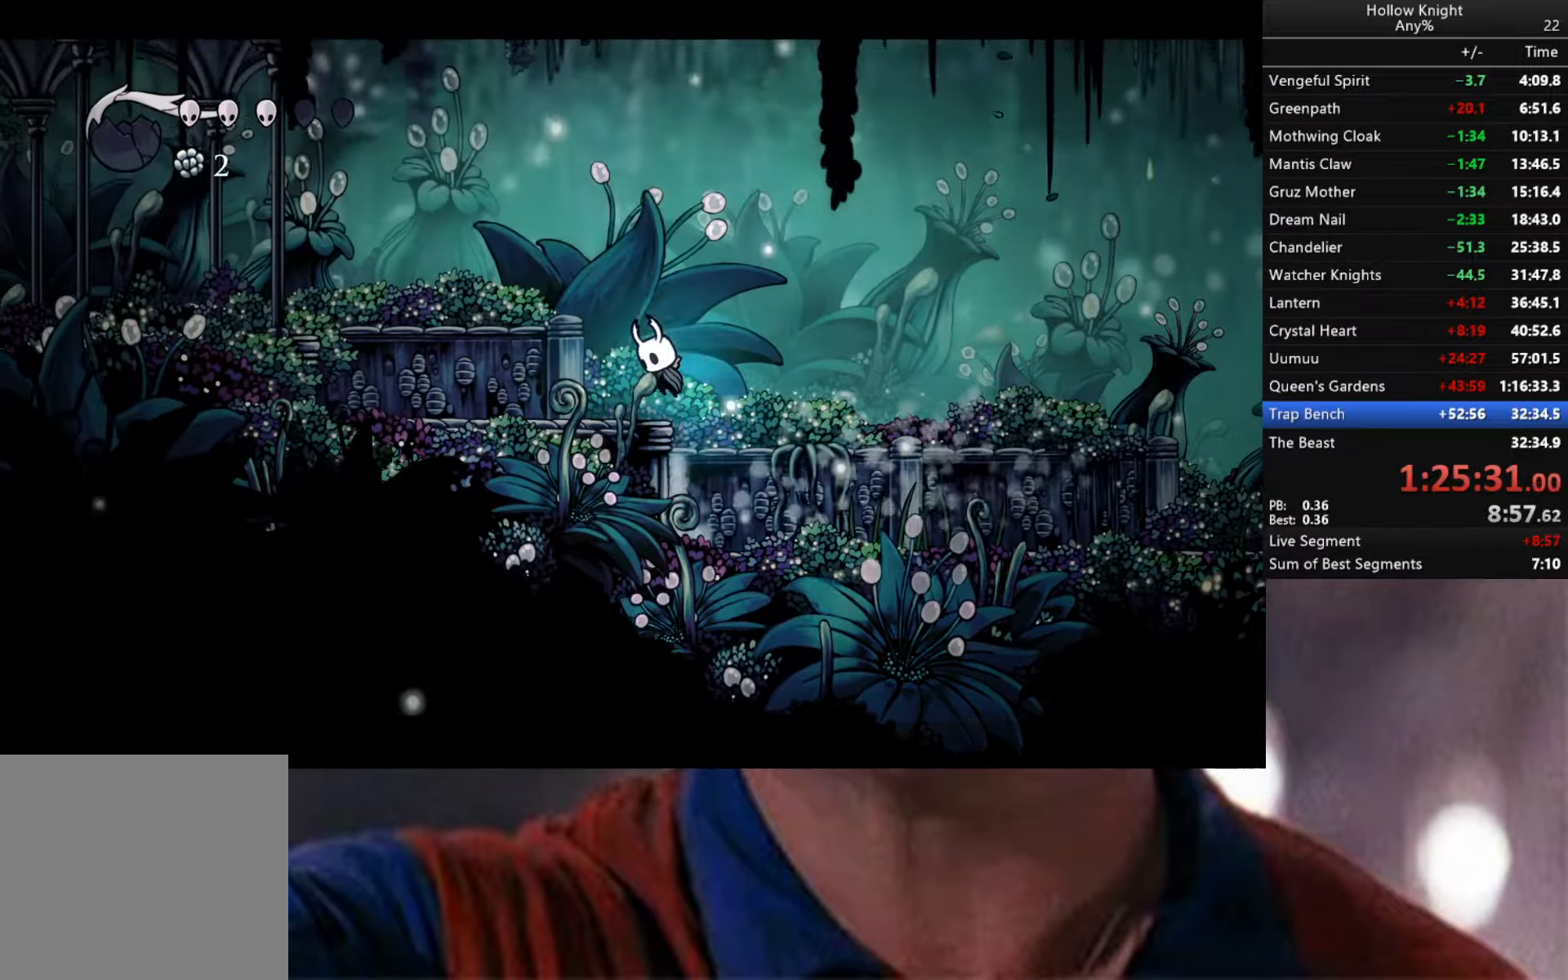
{"buttons": [], "left_stick": "left", "right_stick": "center", "events": [[17, "A", "up"], [167, "R2", "down"], [350, "R2", "up"]]}
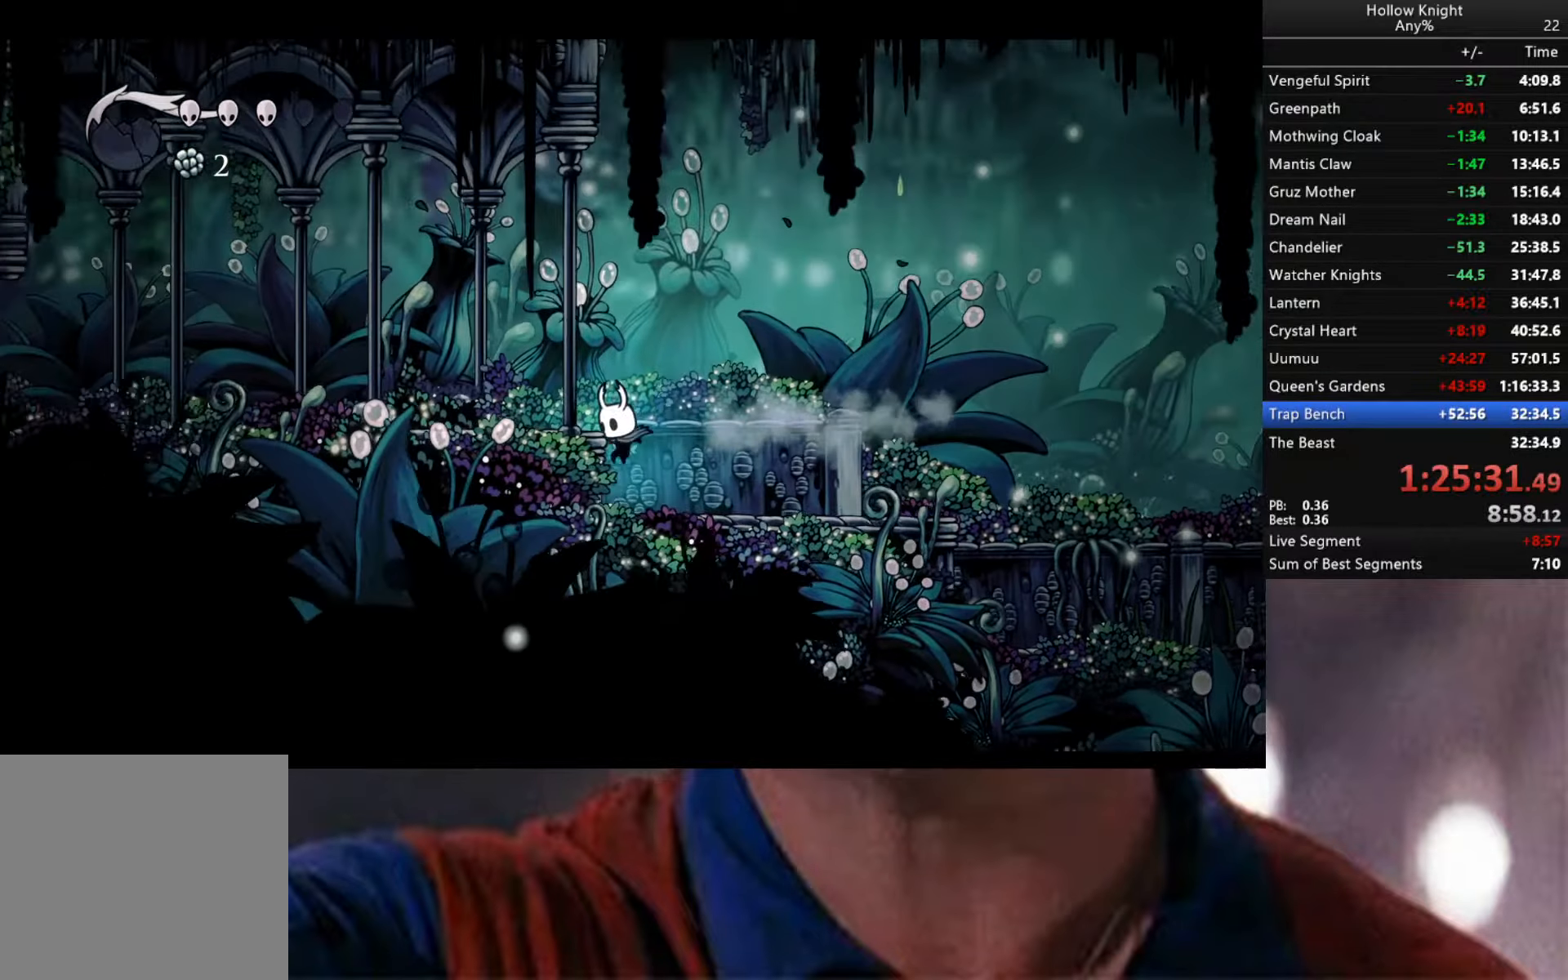
{"buttons": ["A"], "left_stick": "left", "right_stick": "center", "events": [[67, "A", "down"]]}
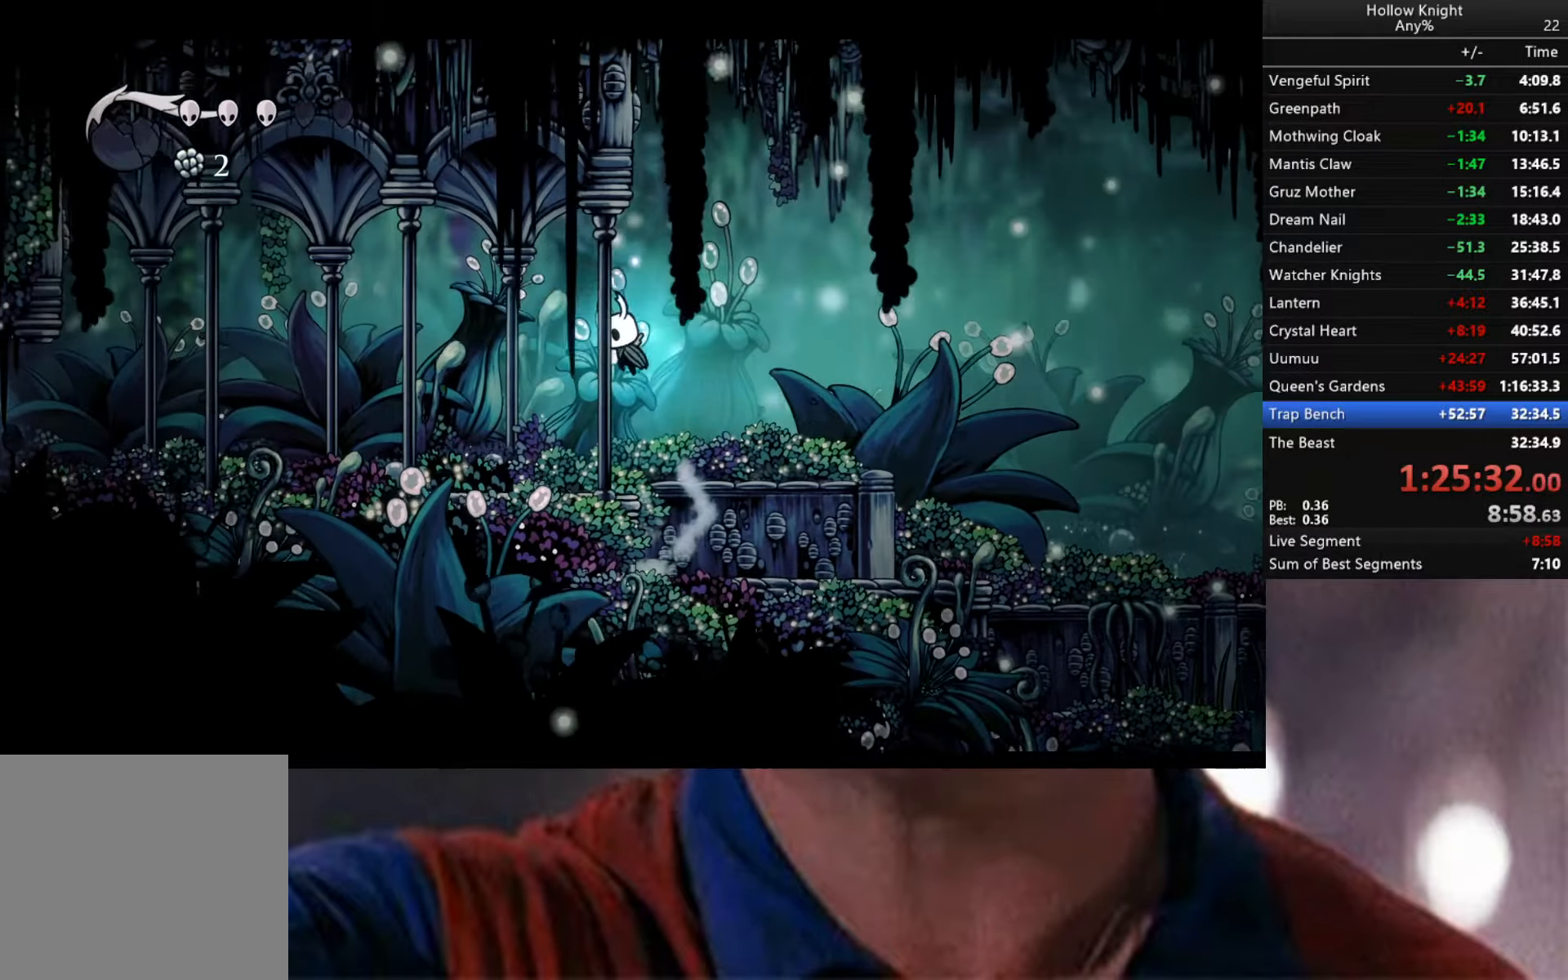
{"buttons": ["A", "R2"], "left_stick": "left", "right_stick": "center", "events": [[233, "R2", "down"]]}
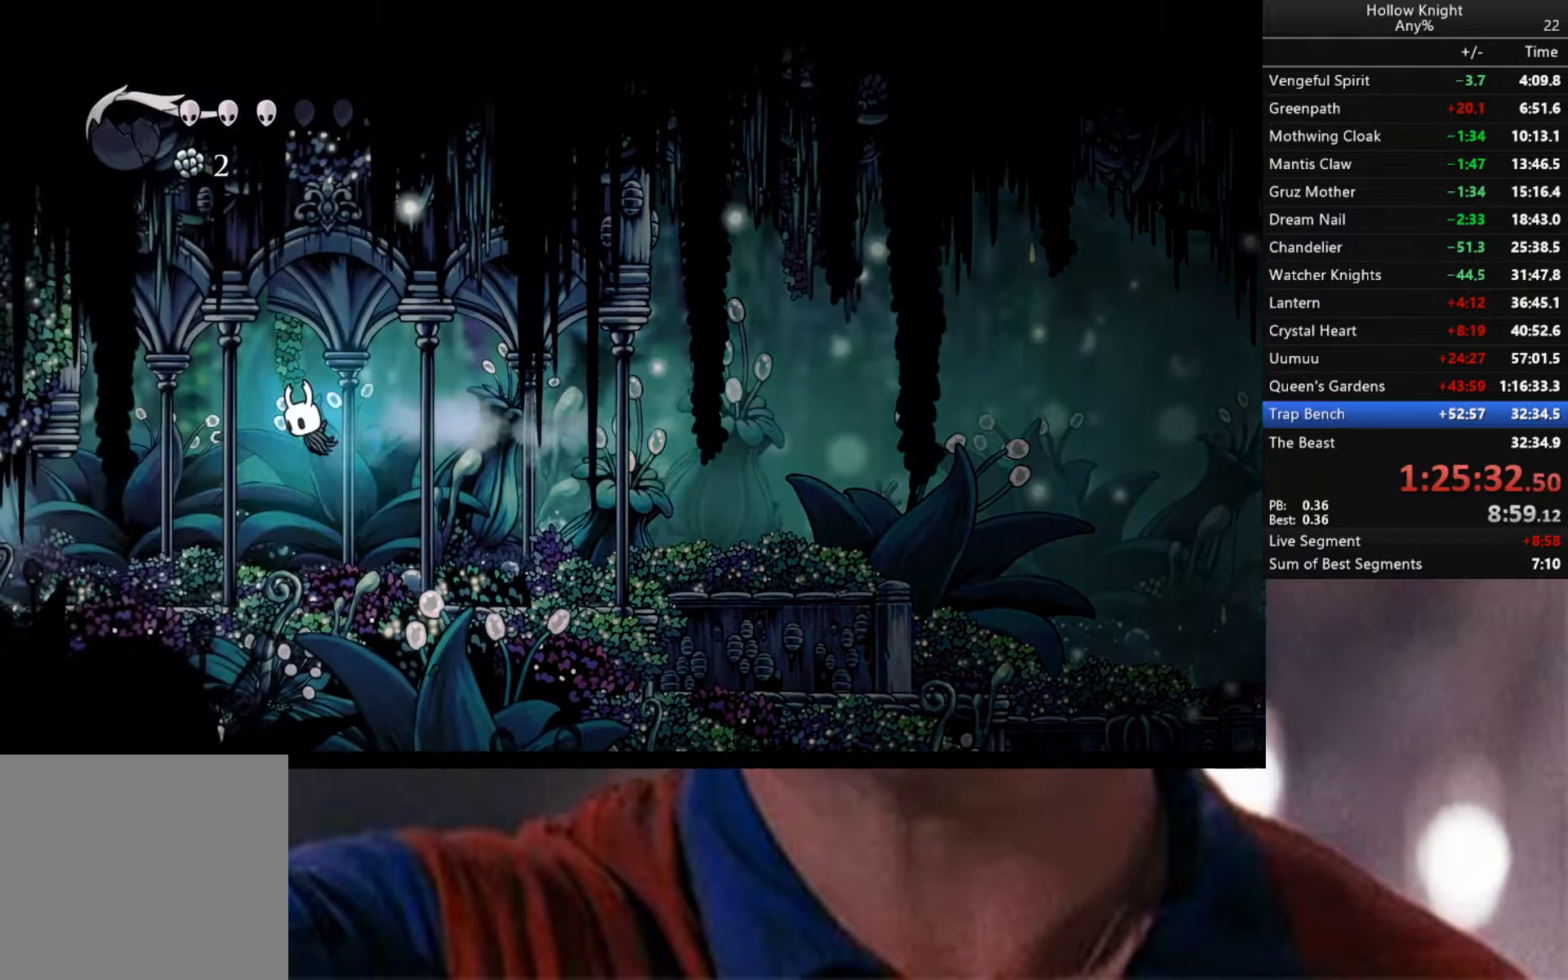
{"buttons": ["R2"], "left_stick": "left", "right_stick": "center", "events": [[50, "R2", "up"], [83, "A", "up"], [200, "R2", "down"]]}
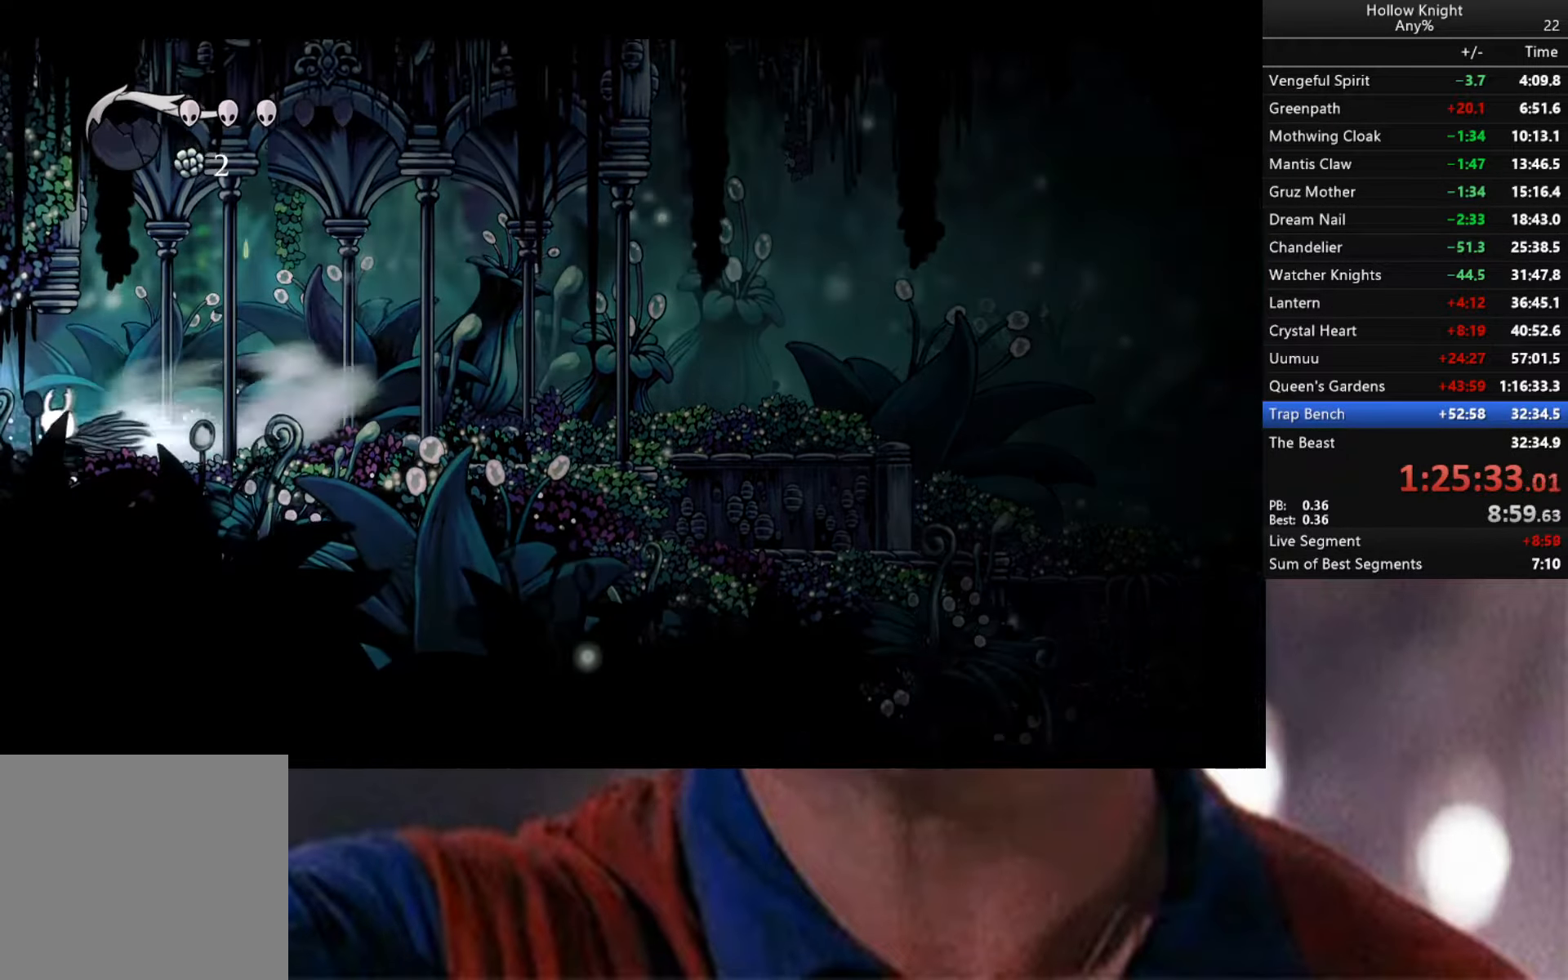
{"buttons": [], "left_stick": "center", "right_stick": "center", "events": [[33, "R2", "up"], [367, "left_stick", "down-left"], [483, "left_stick", "center"]]}
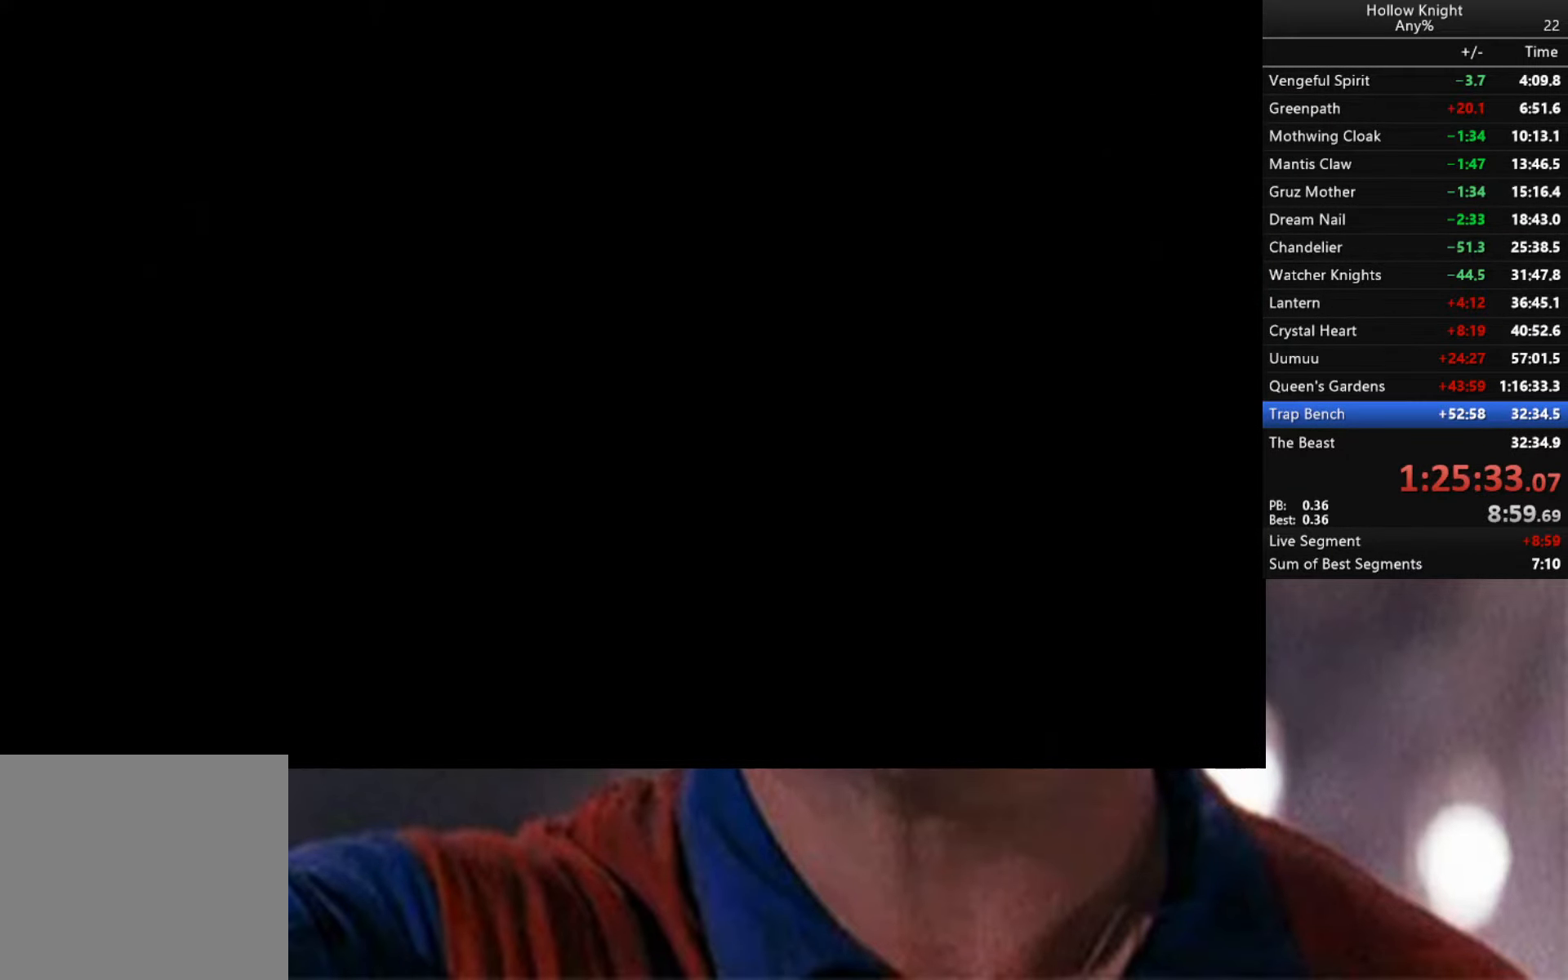
{"buttons": [], "left_stick": "center", "right_stick": "center", "events": []}
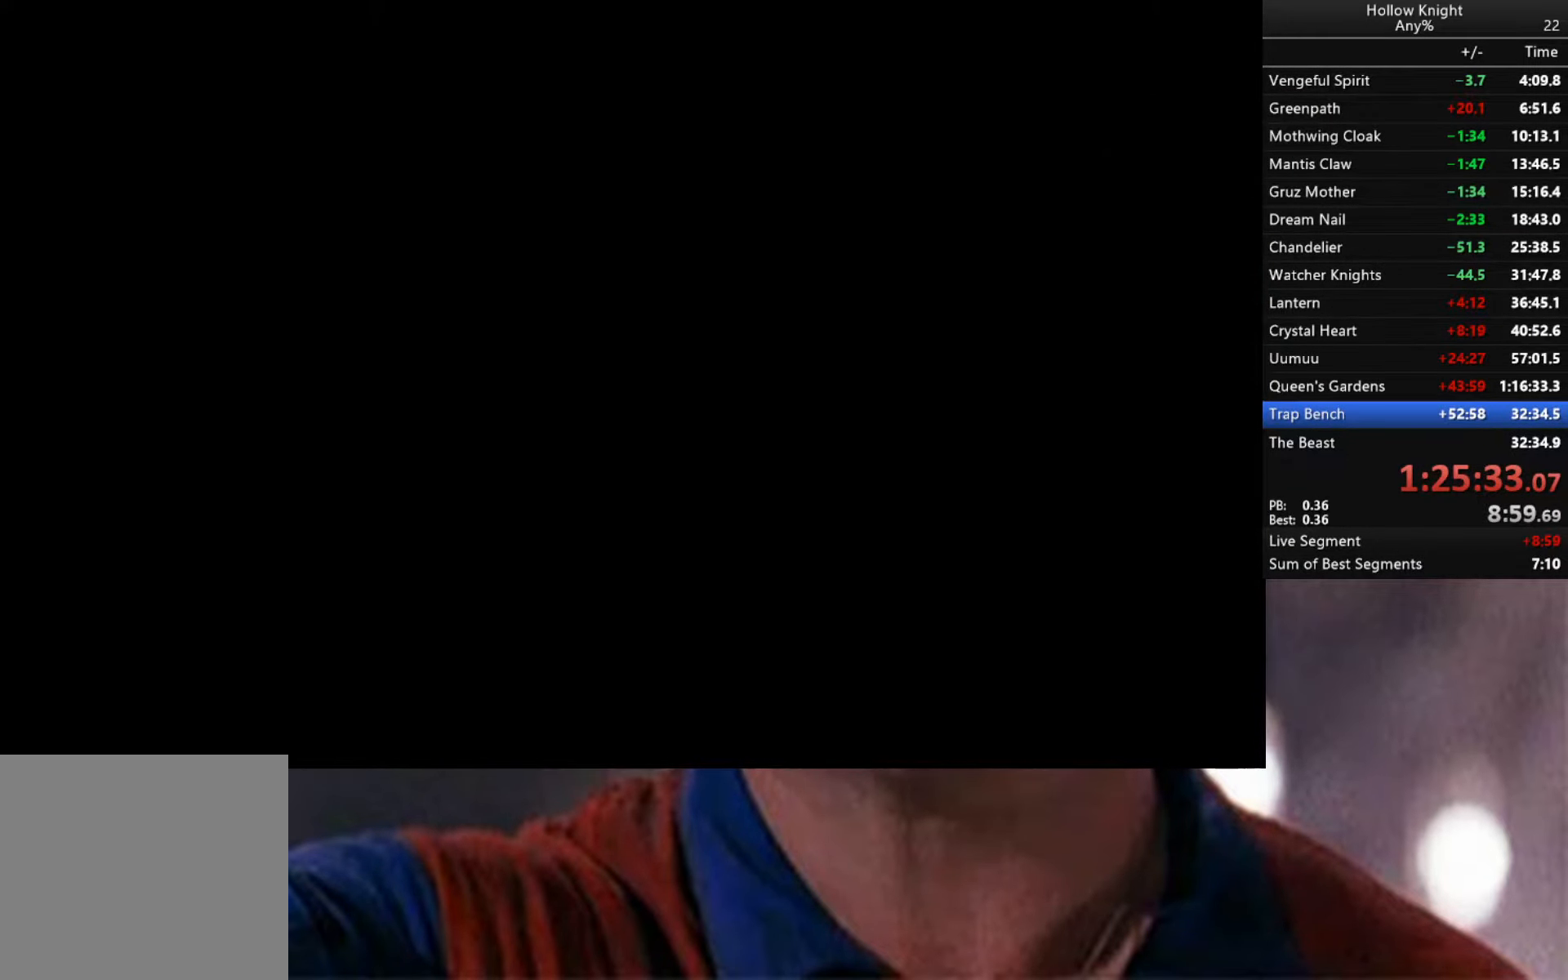
{"buttons": [], "left_stick": "center", "right_stick": "center", "events": []}
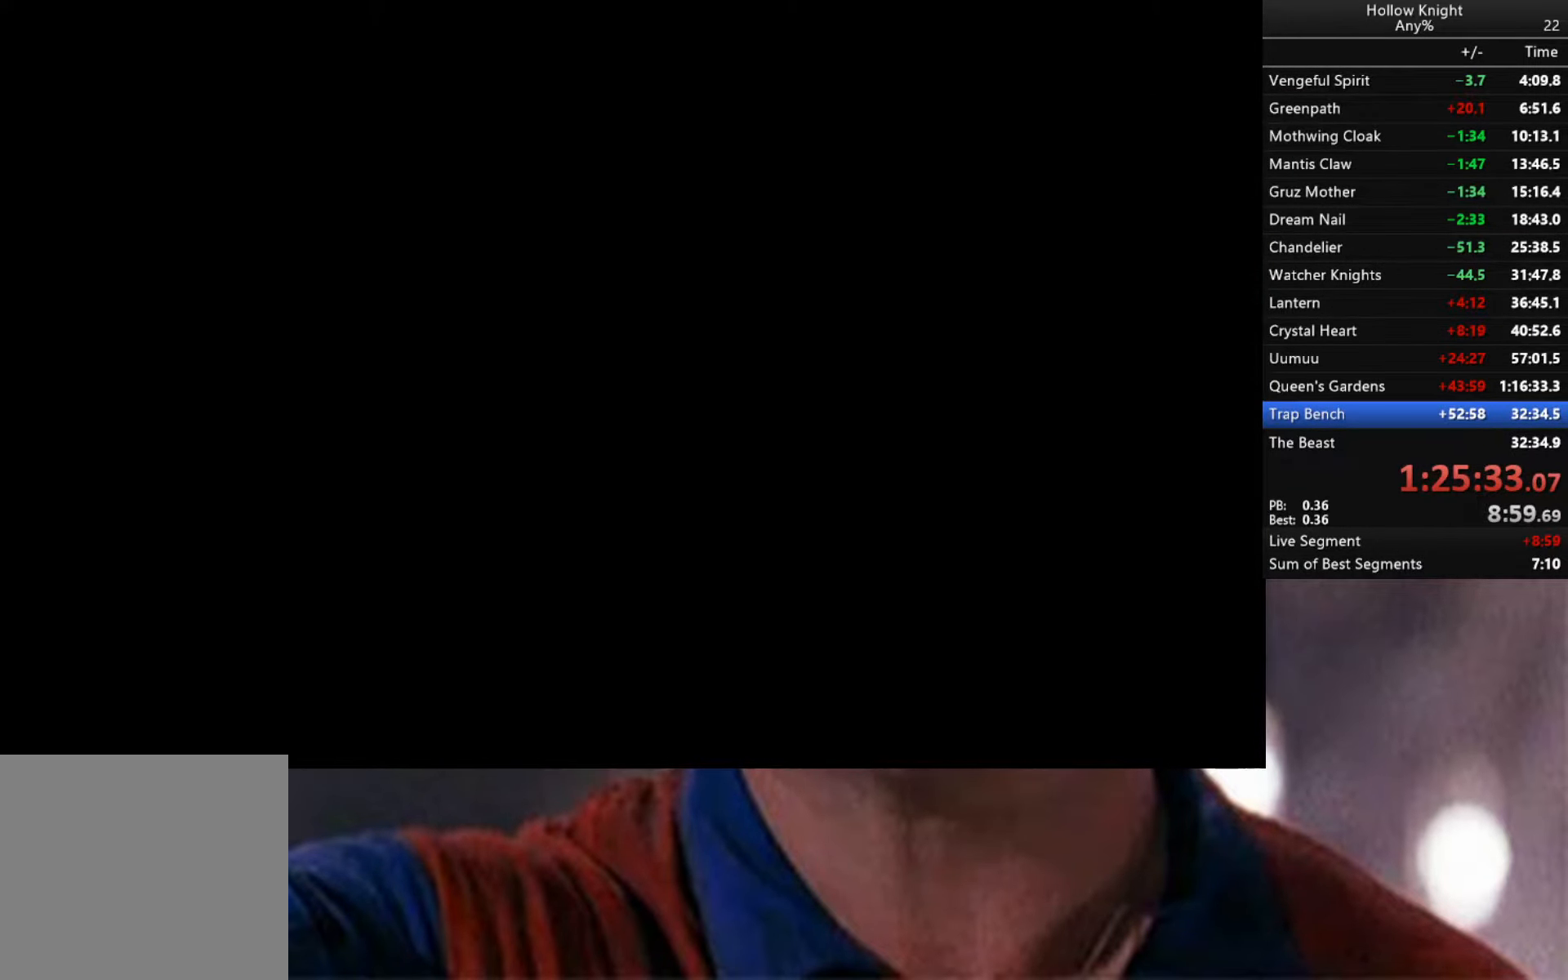
{"buttons": [], "left_stick": "center", "right_stick": "center", "events": []}
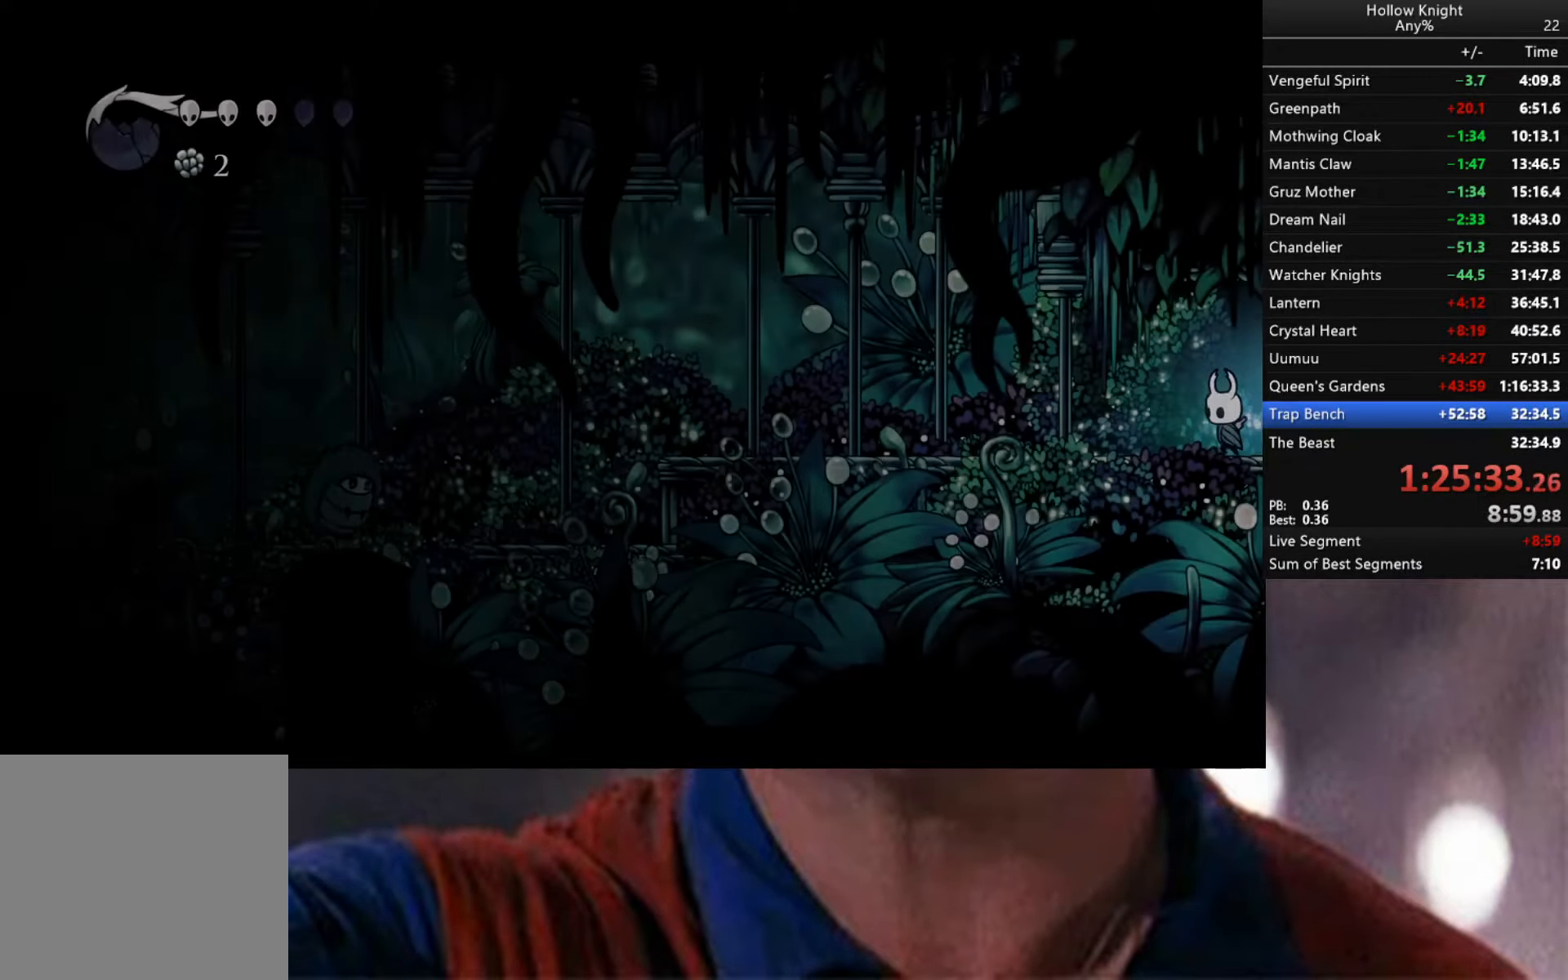
{"buttons": ["L2"], "left_stick": "center", "right_stick": "center", "events": [[50, "L2", "down"]]}
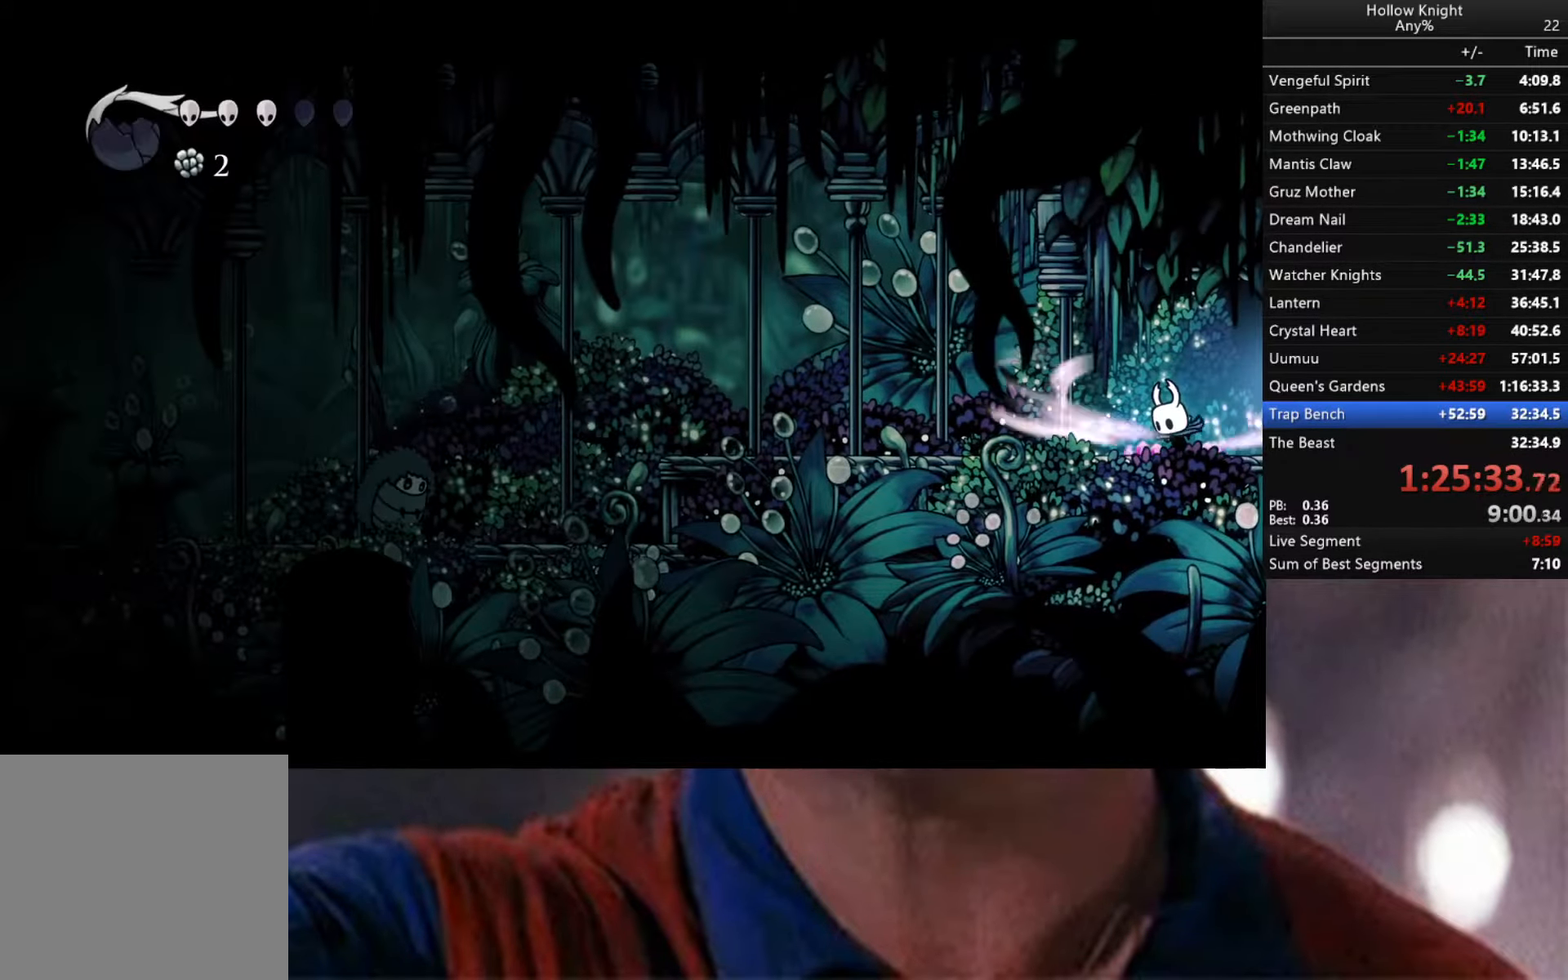
{"buttons": ["L2"], "left_stick": "center", "right_stick": "center", "events": []}
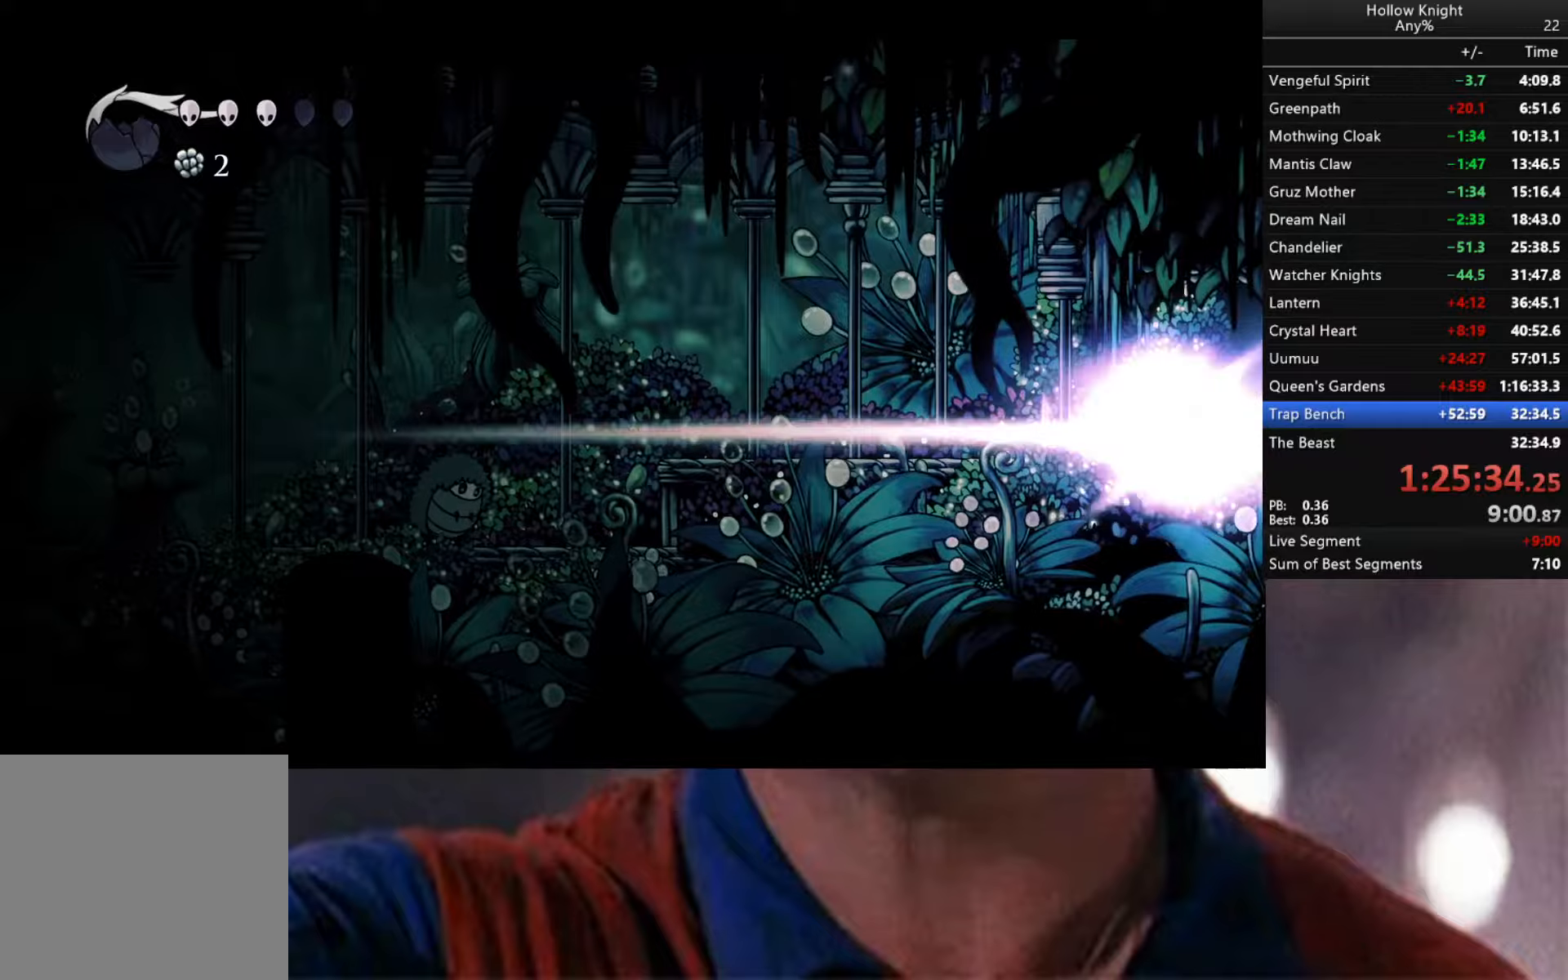
{"buttons": ["L2"], "left_stick": "left", "right_stick": "center", "events": [[234, "left_stick", "left"]]}